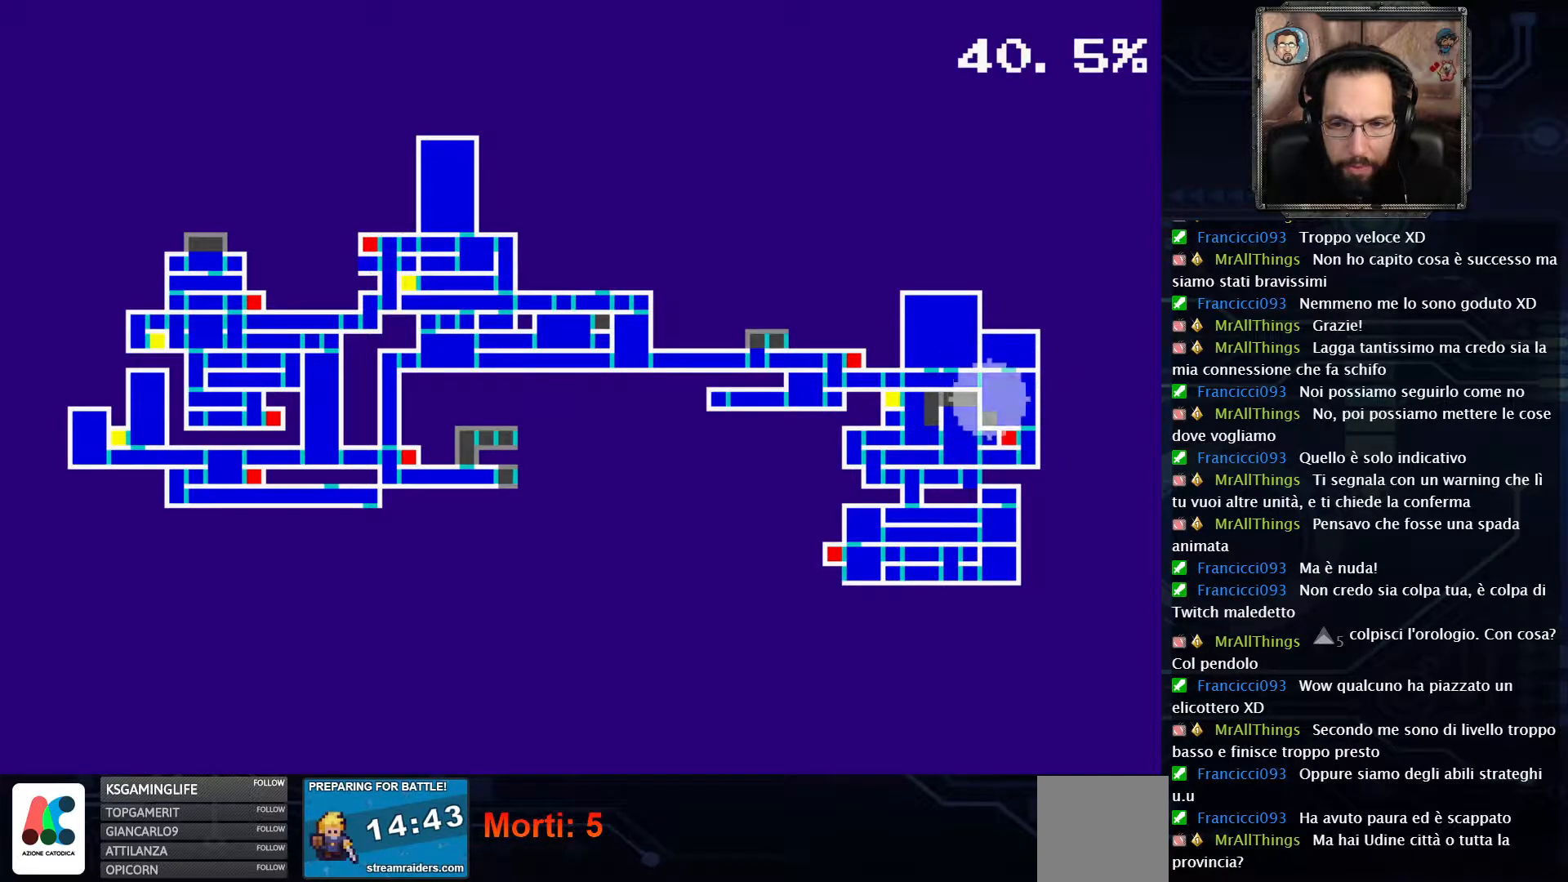
Gameplay with a controller (Xbox layout); each line is a JSON object with the inputs held at the frame after it. "events" lists button and stick changes between this image and that frame as [ms after this image, input, new state], when the widget could be followed in between. Not read: L1 L3 R1 R3.
{"buttons": ["DPAD_RIGHT"], "left_stick": "center", "right_stick": "center", "events": [[33, "SELECT", "down"], [183, "SELECT", "up"], [483, "DPAD_RIGHT", "down"]]}
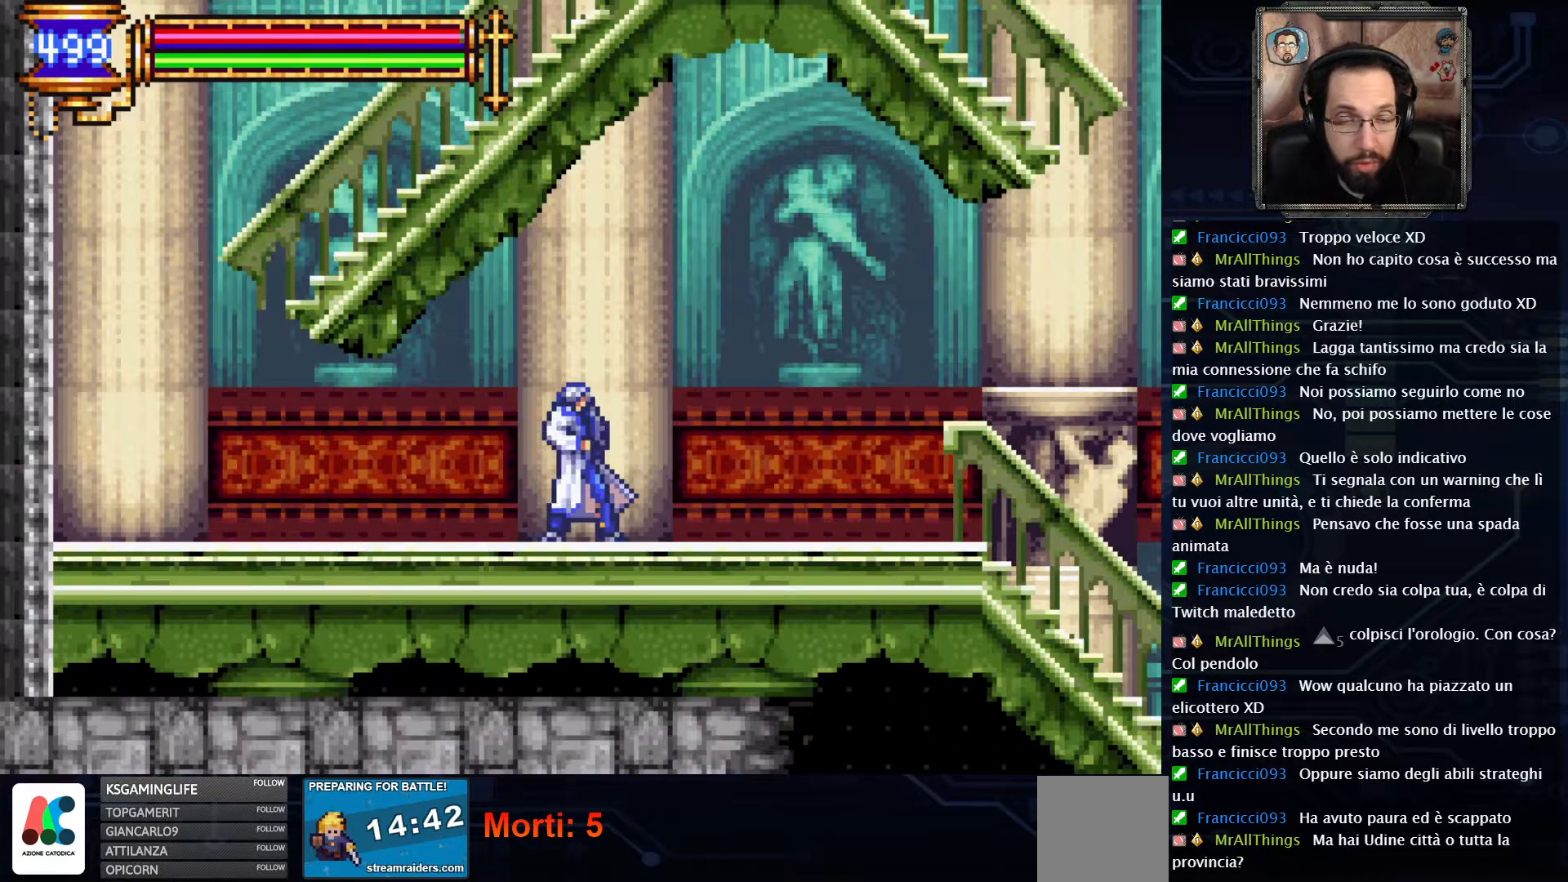
{"buttons": ["DPAD_RIGHT"], "left_stick": "center", "right_stick": "center", "events": []}
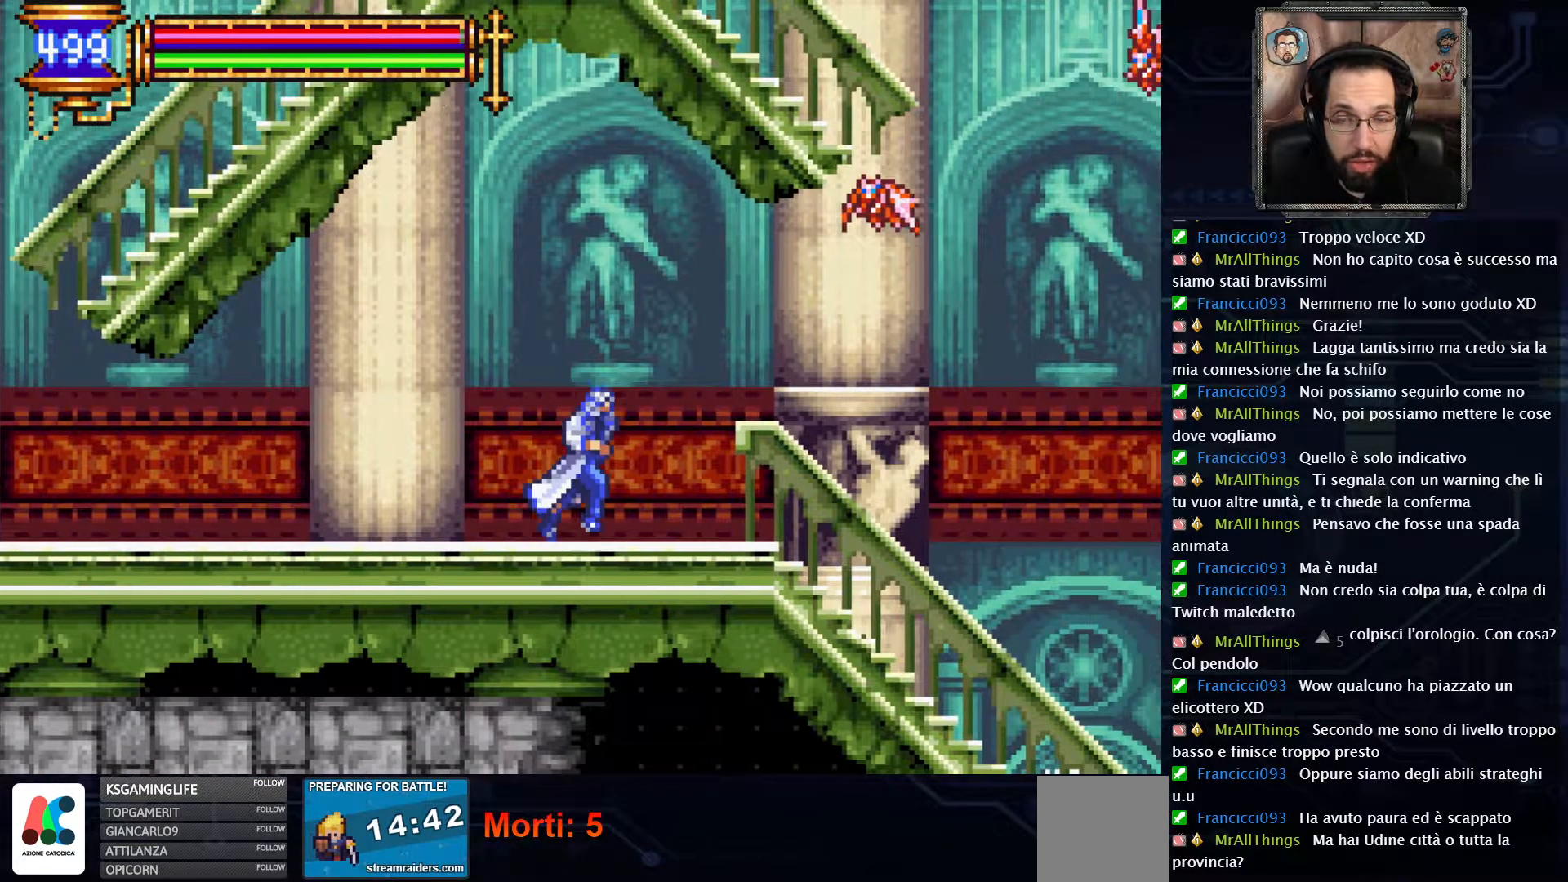
{"buttons": ["DPAD_RIGHT"], "left_stick": "center", "right_stick": "center", "events": [[233, "A", "down"], [250, "DPAD_RIGHT", "up"], [383, "X", "down"], [417, "A", "up"], [433, "DPAD_RIGHT", "down"], [450, "X", "up"]]}
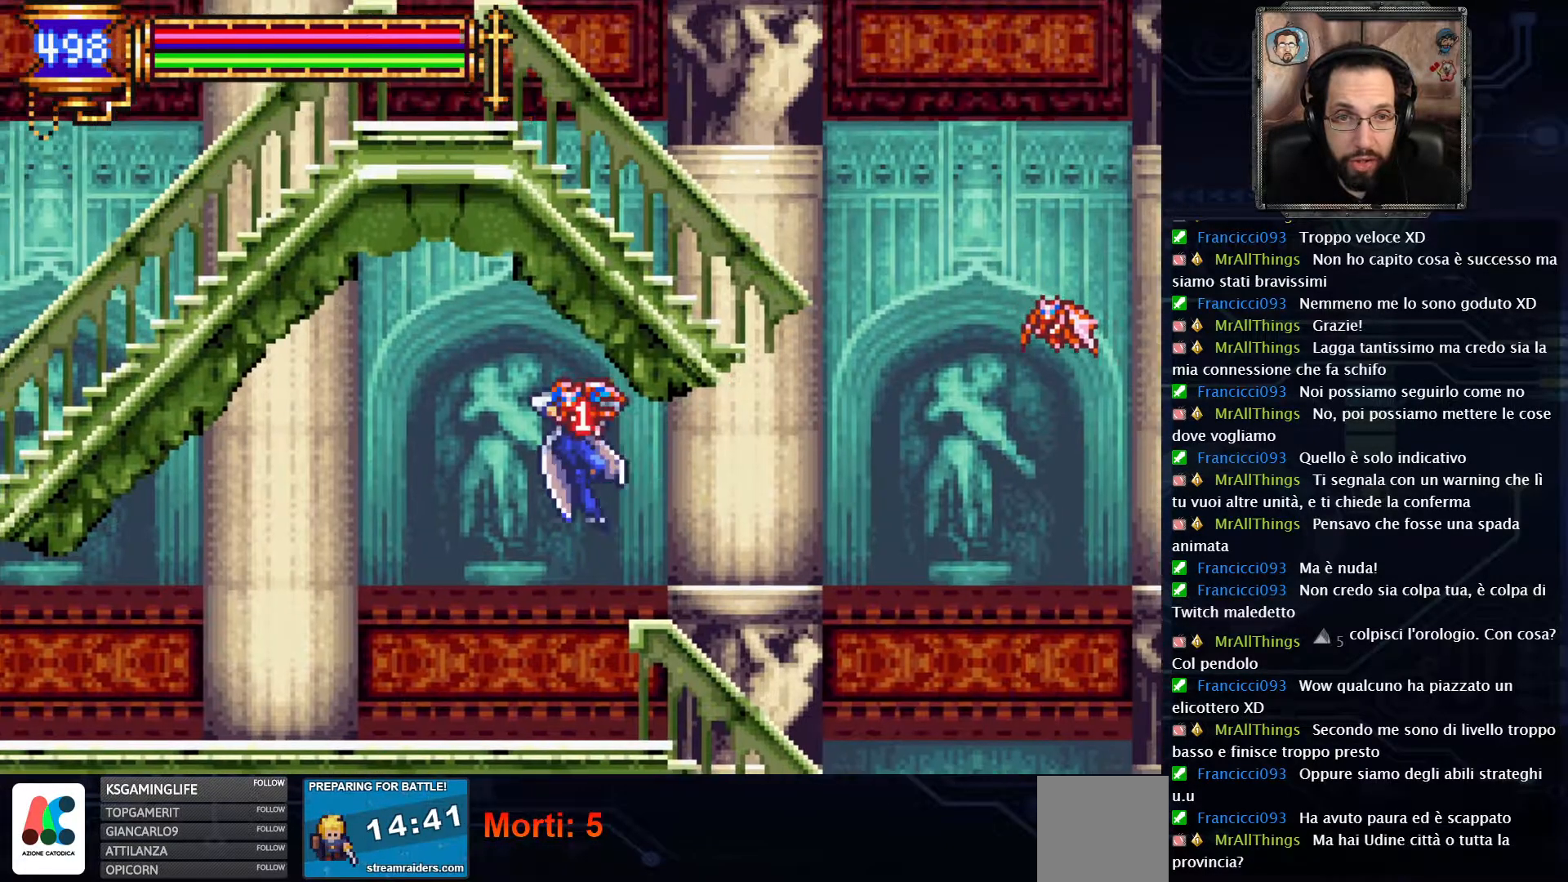
{"buttons": ["DPAD_RIGHT"], "left_stick": "center", "right_stick": "center", "events": []}
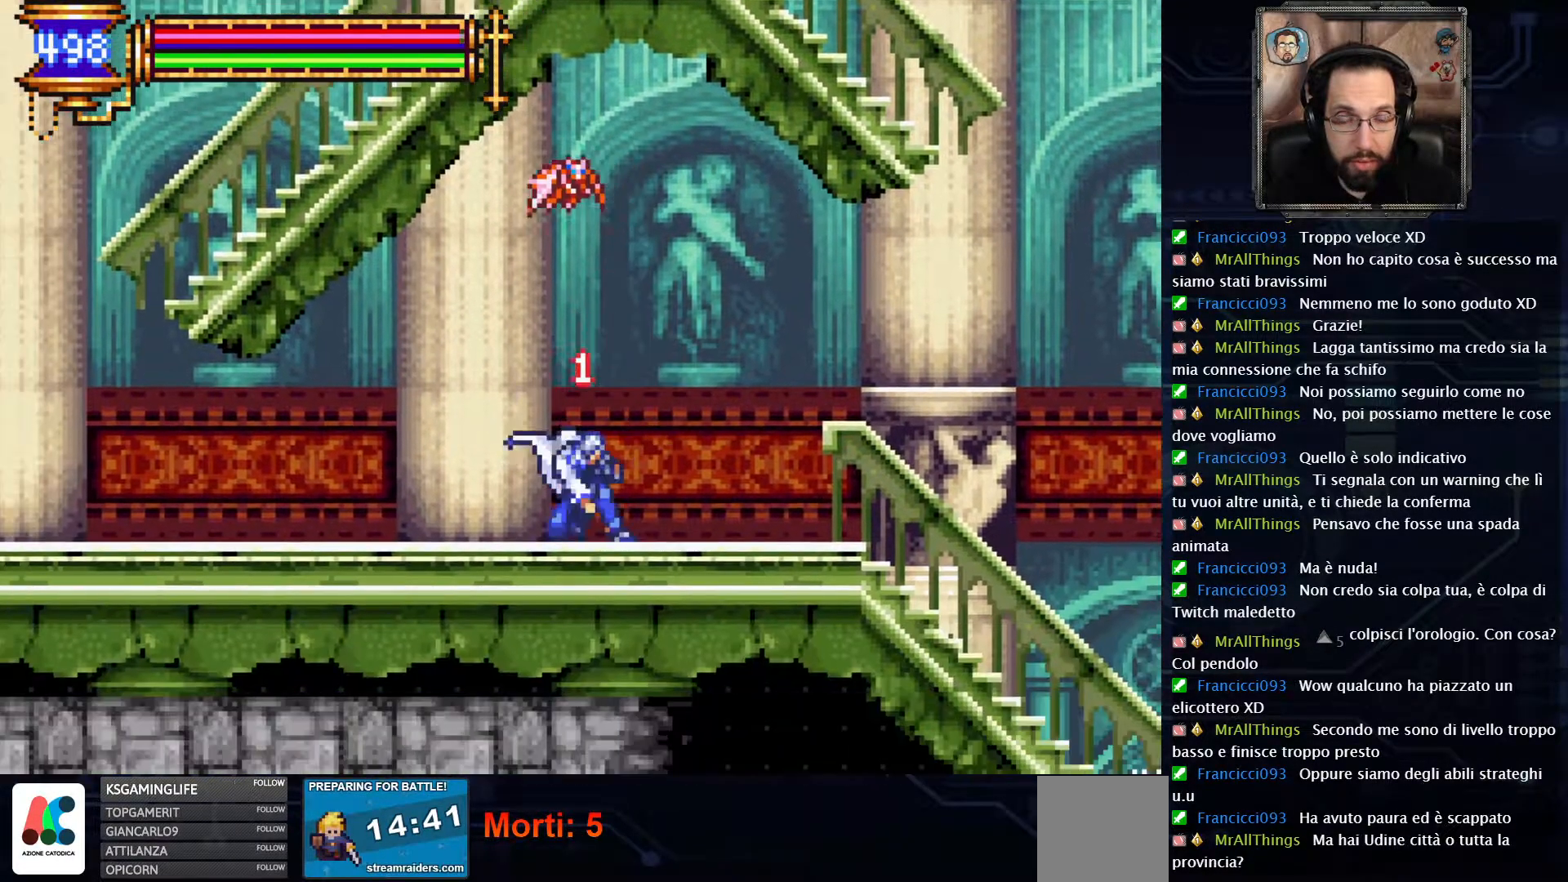
{"buttons": ["DPAD_RIGHT"], "left_stick": "center", "right_stick": "center", "events": []}
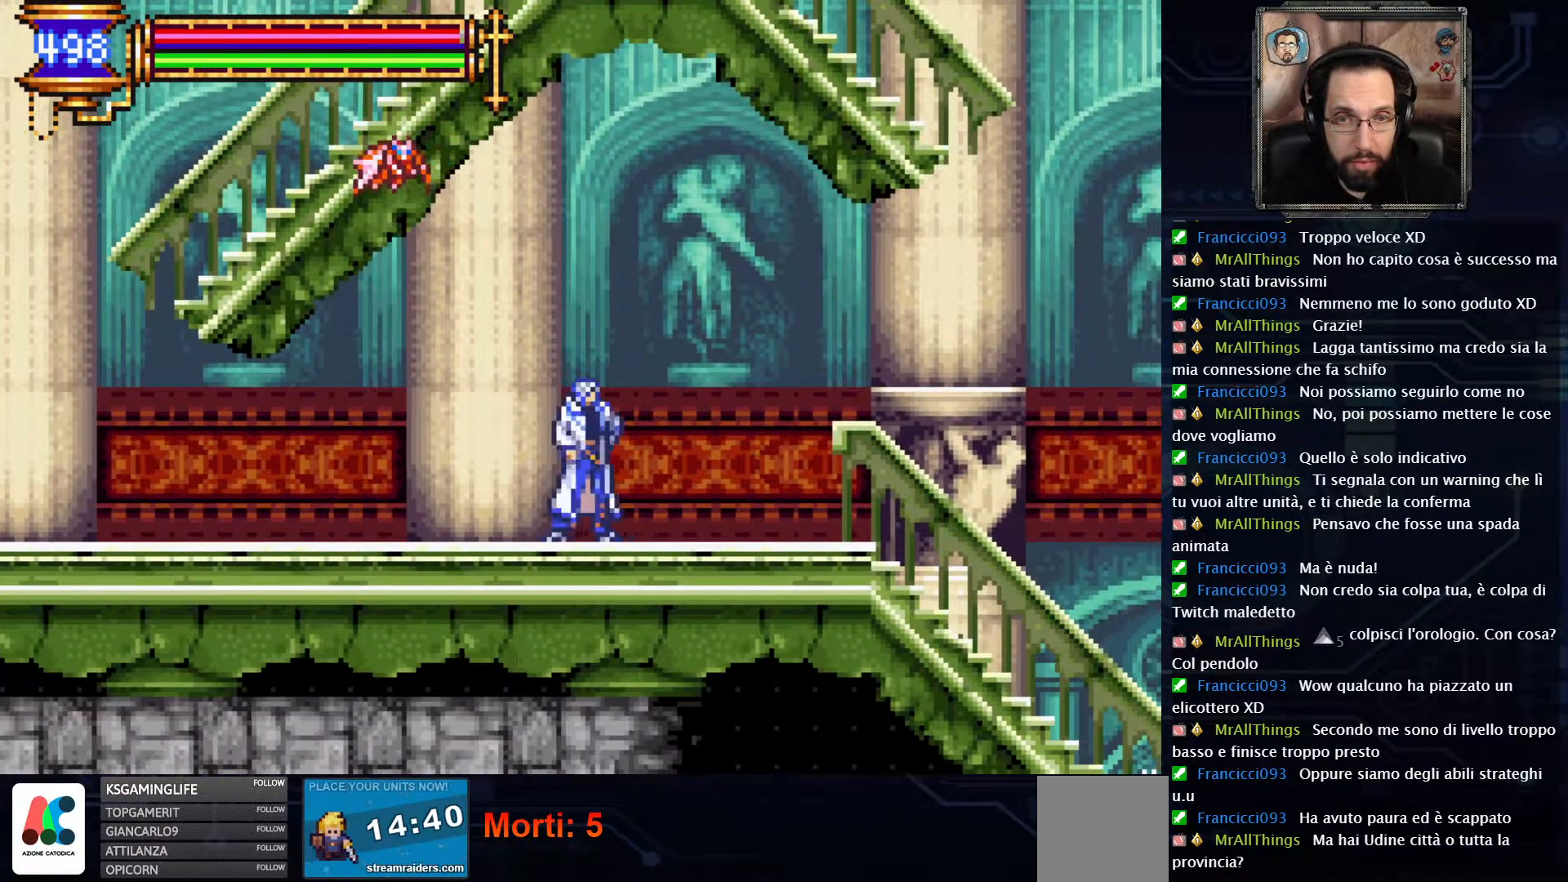
{"buttons": ["A", "X", "DPAD_RIGHT"], "left_stick": "center", "right_stick": "center", "events": [[333, "A", "down"], [450, "X", "down"]]}
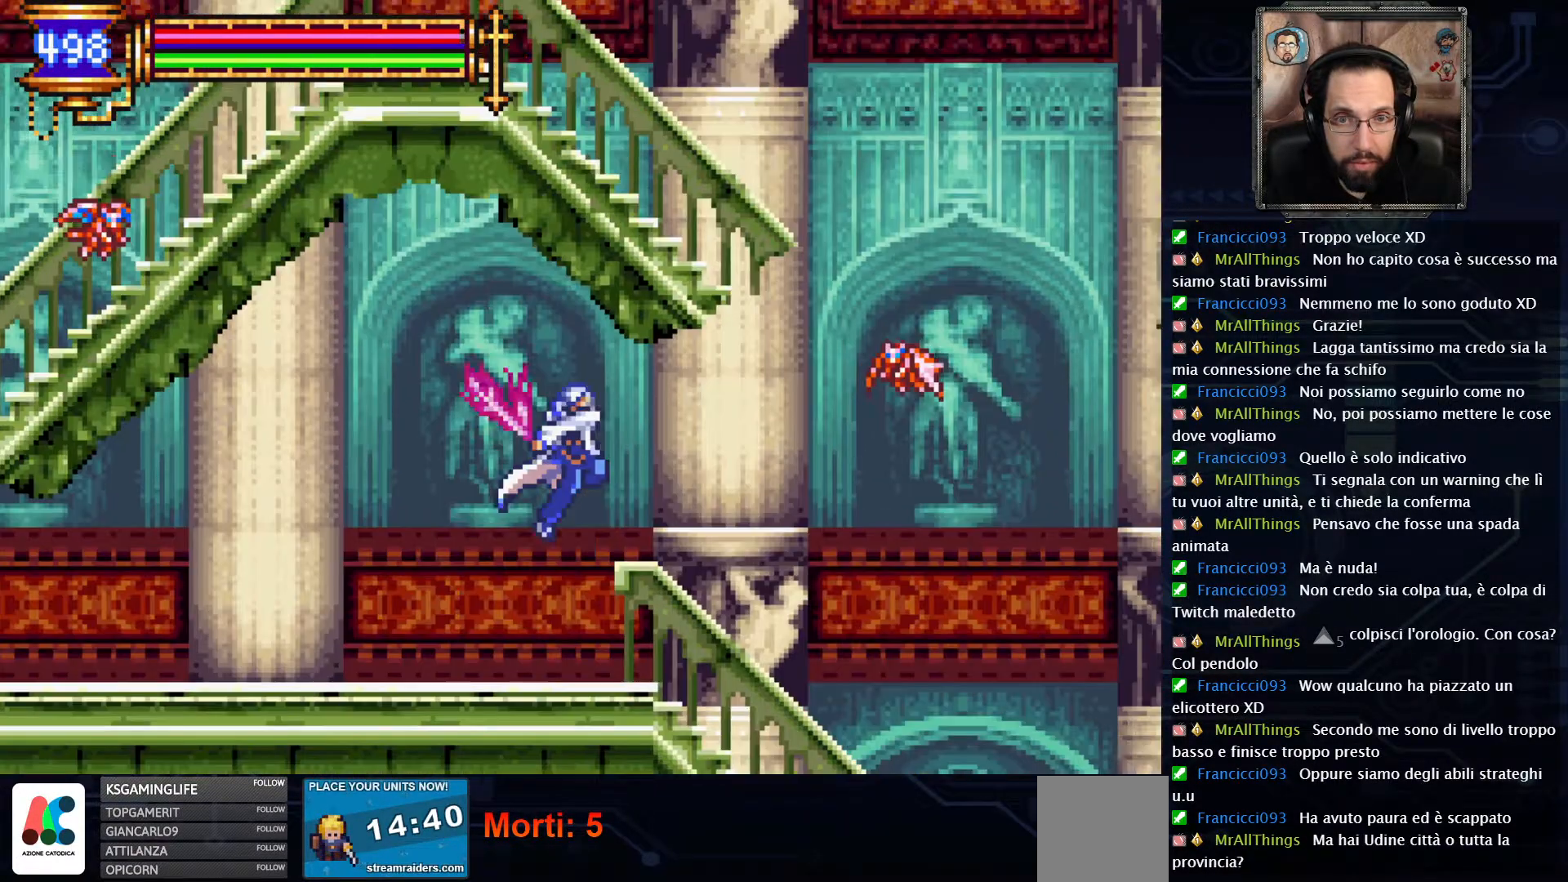
{"buttons": ["DPAD_RIGHT"], "left_stick": "center", "right_stick": "center", "events": [[17, "A", "up"], [83, "X", "up"]]}
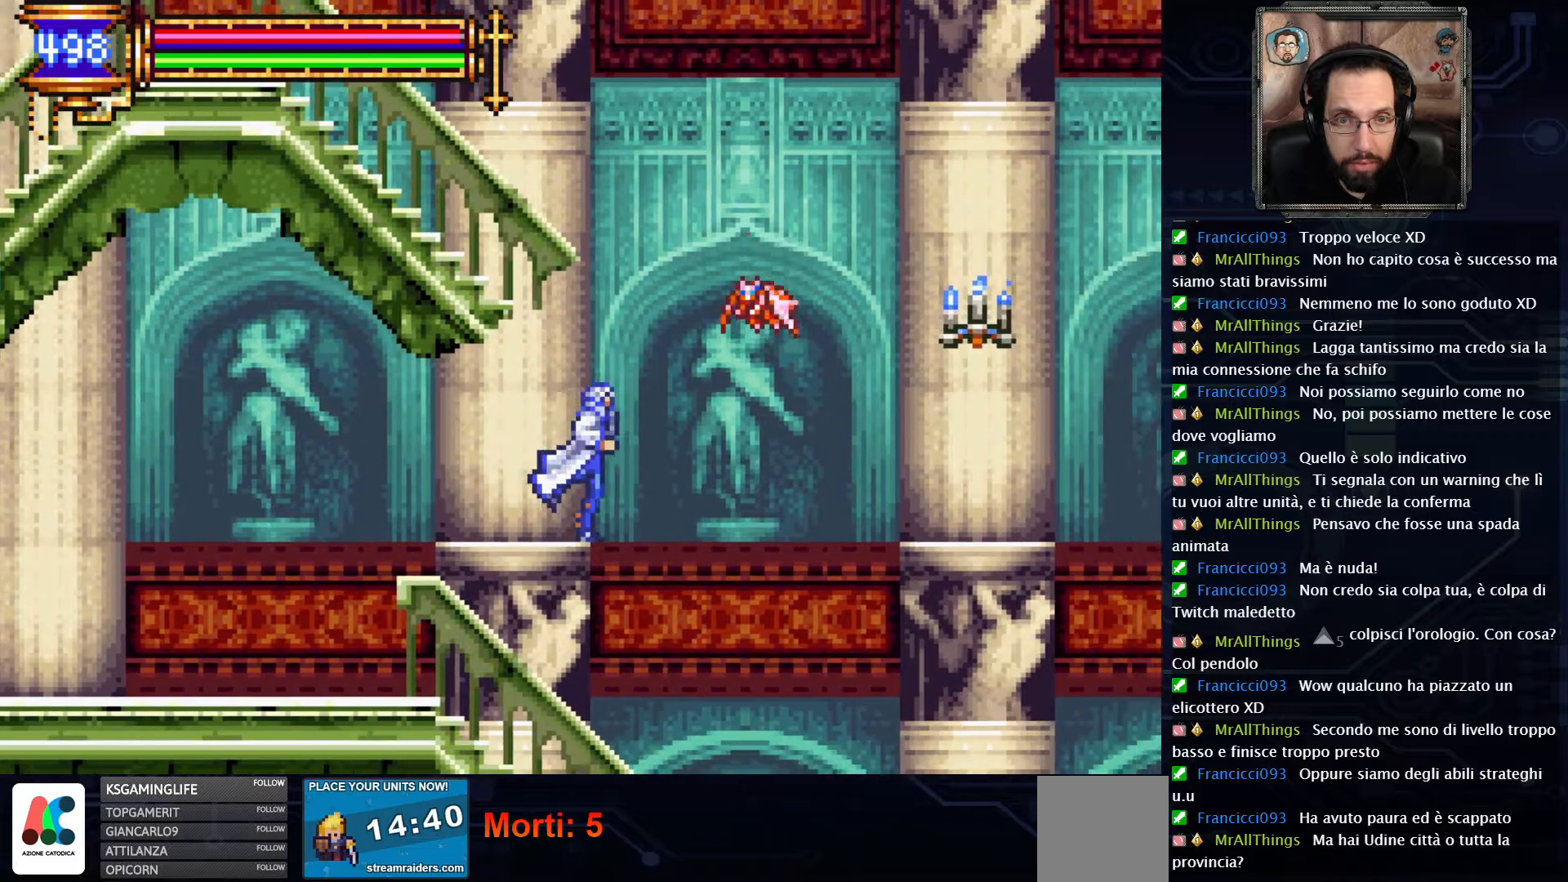
{"buttons": ["DPAD_RIGHT"], "left_stick": "center", "right_stick": "center", "events": []}
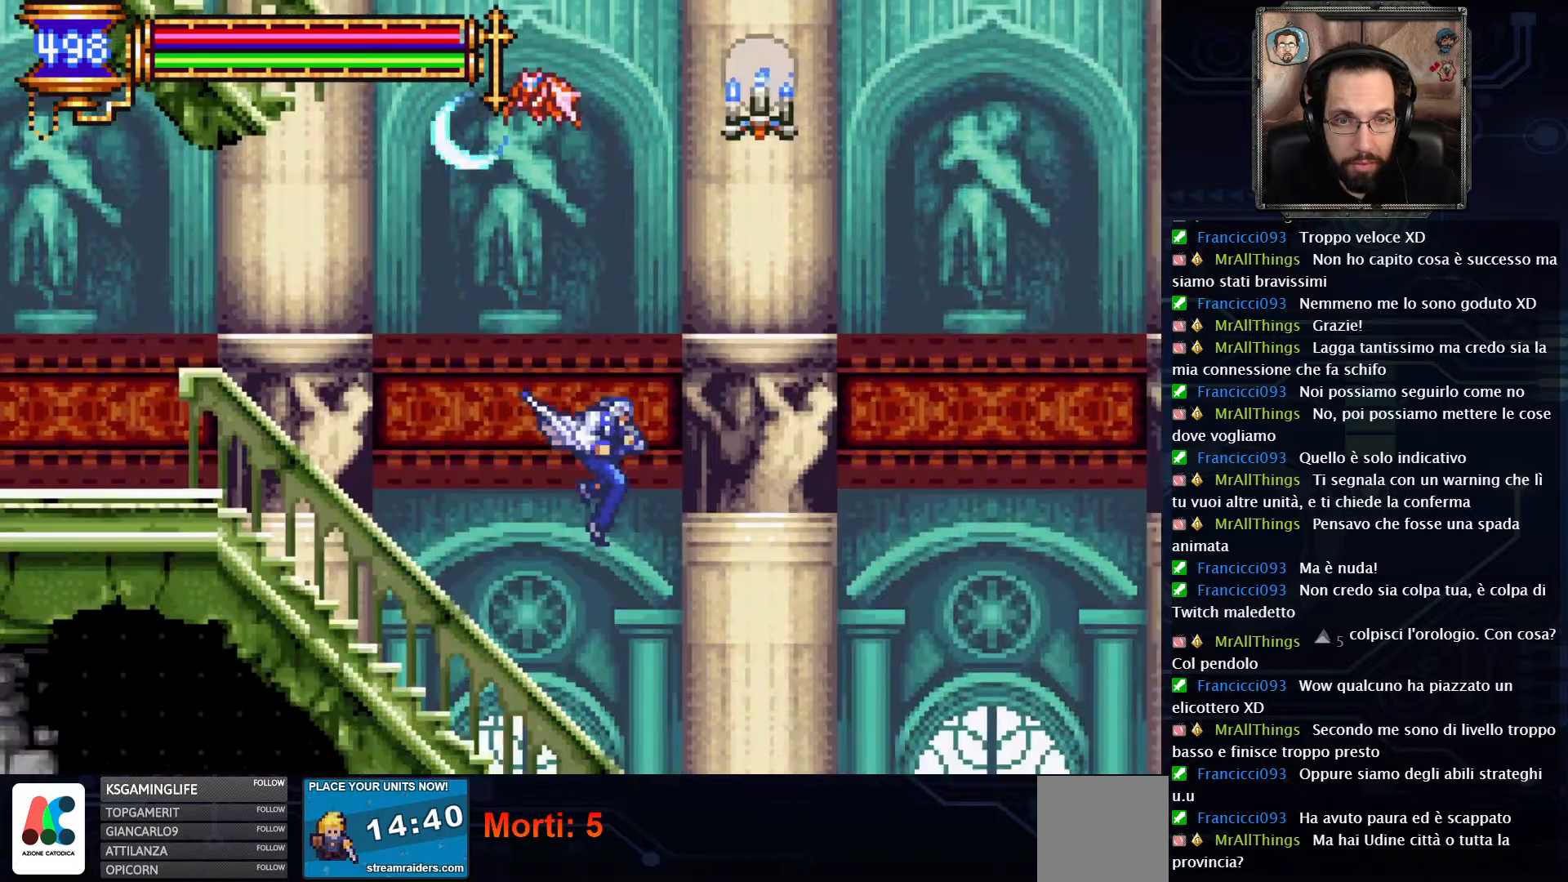
{"buttons": ["DPAD_RIGHT"], "left_stick": "center", "right_stick": "center", "events": []}
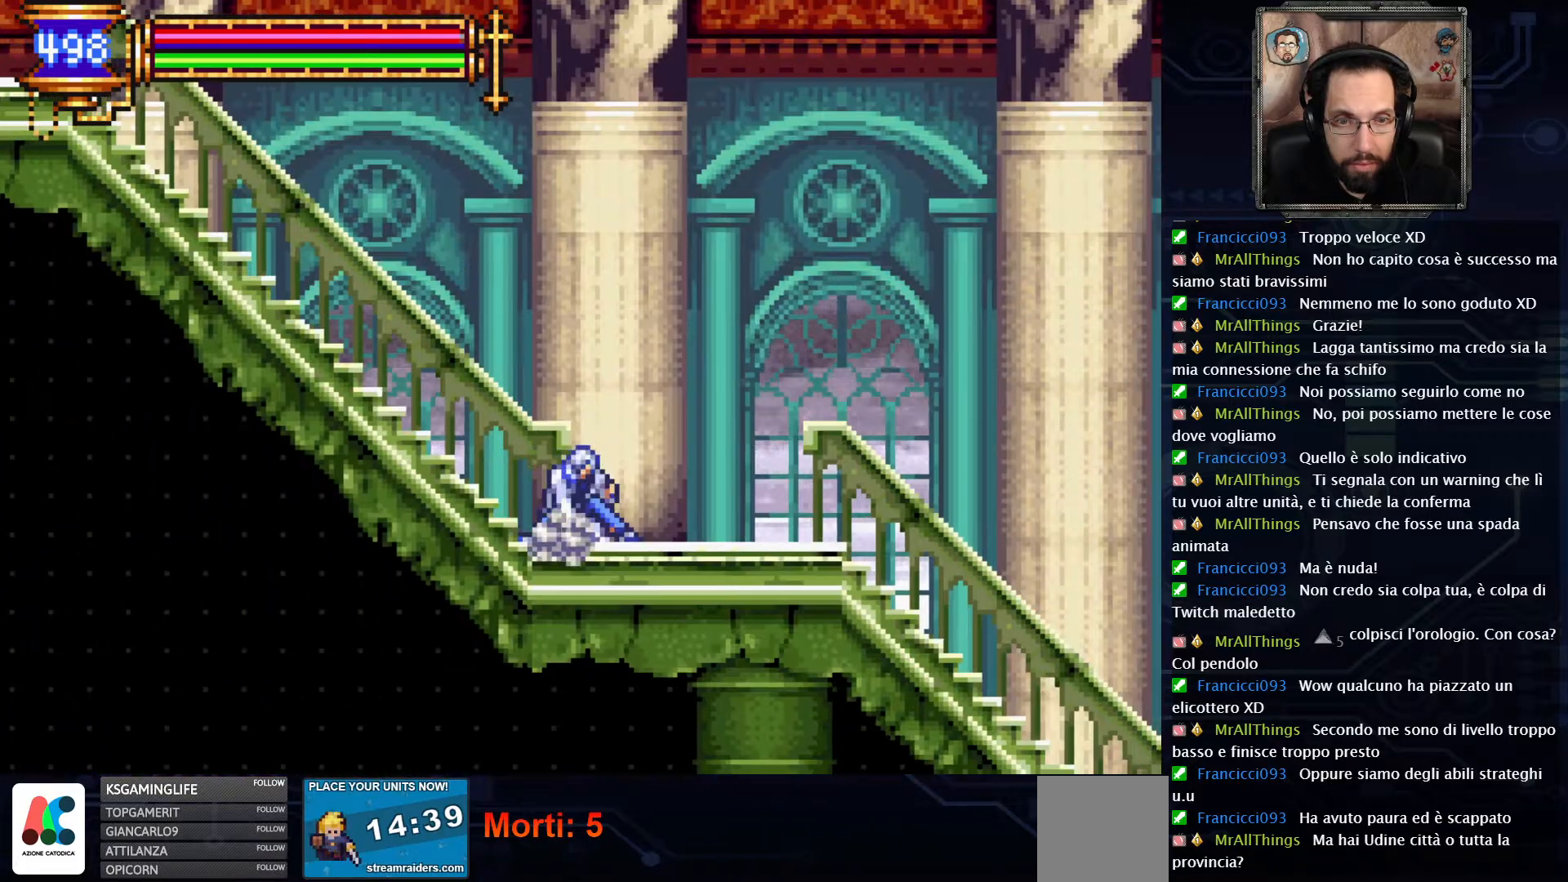
{"buttons": ["DPAD_RIGHT"], "left_stick": "center", "right_stick": "center", "events": []}
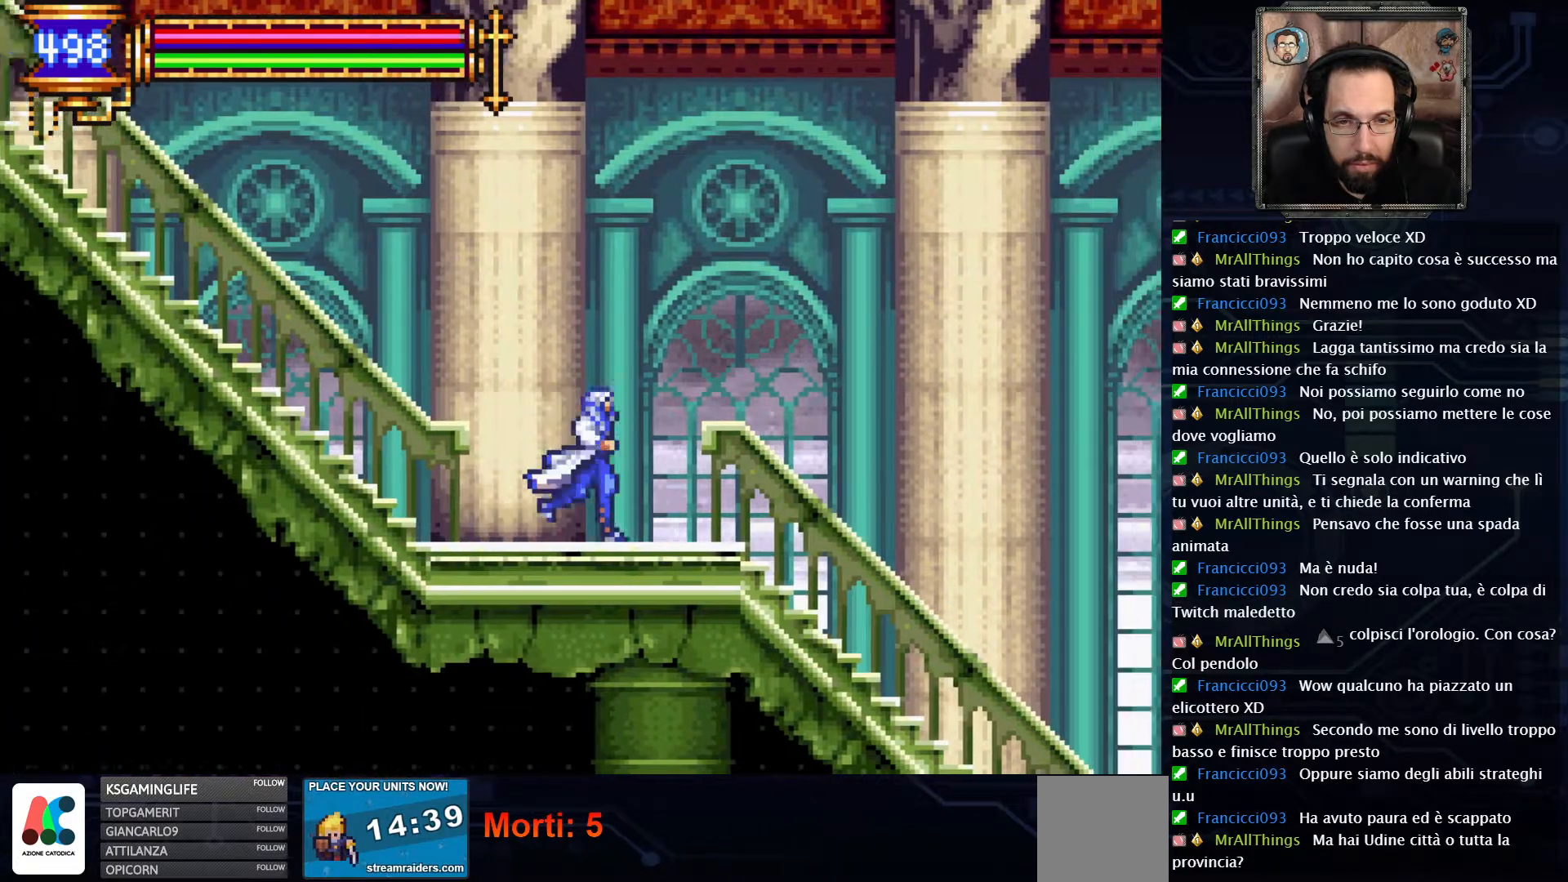
{"buttons": ["DPAD_RIGHT"], "left_stick": "center", "right_stick": "center", "events": []}
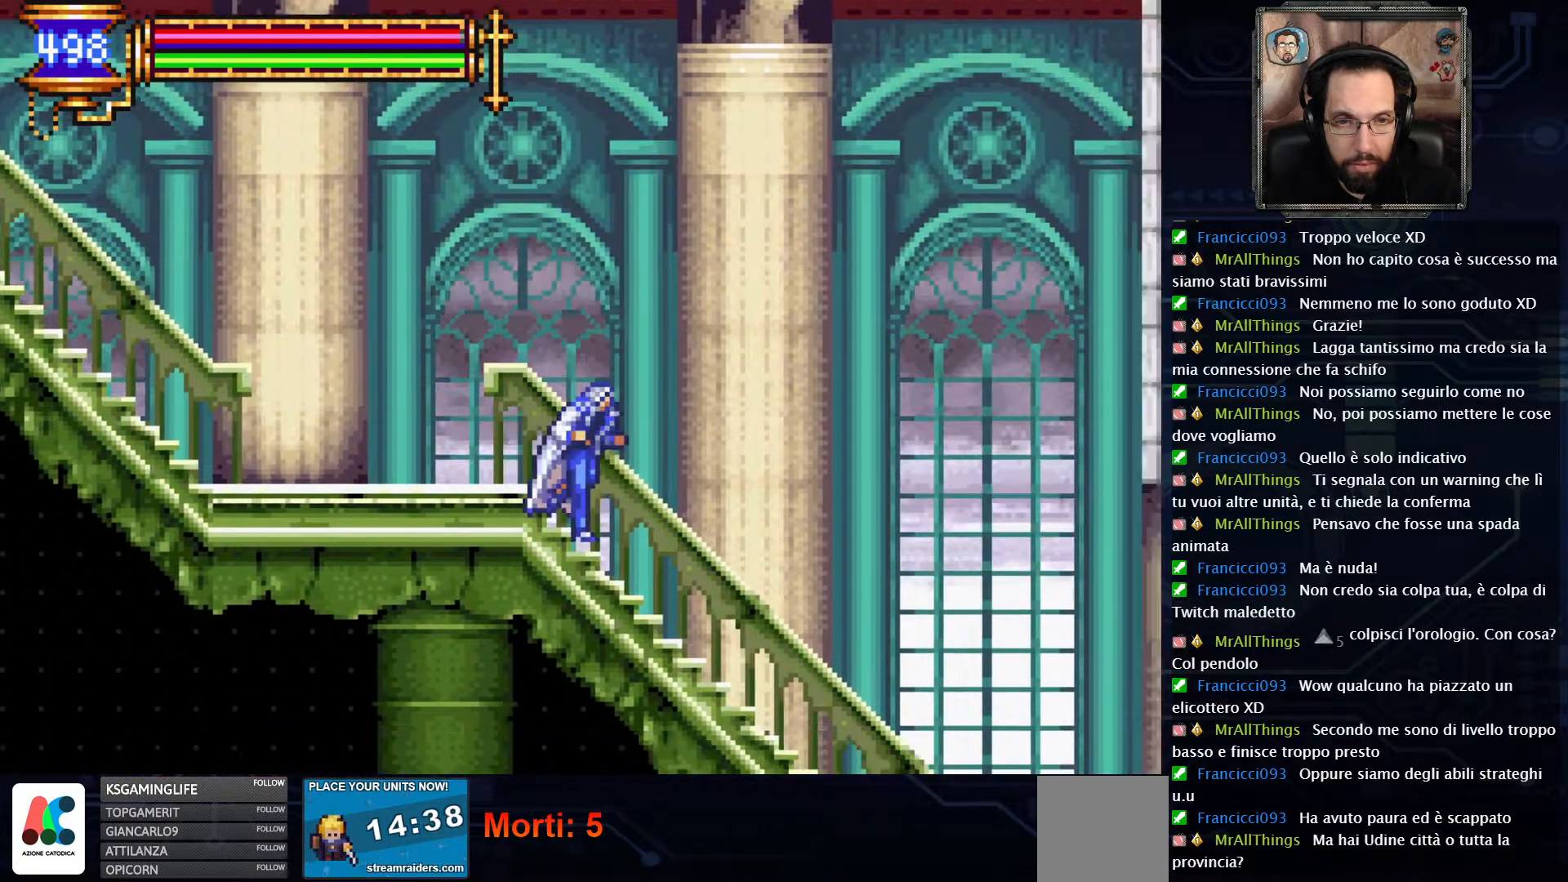
{"buttons": ["DPAD_RIGHT"], "left_stick": "center", "right_stick": "center", "events": []}
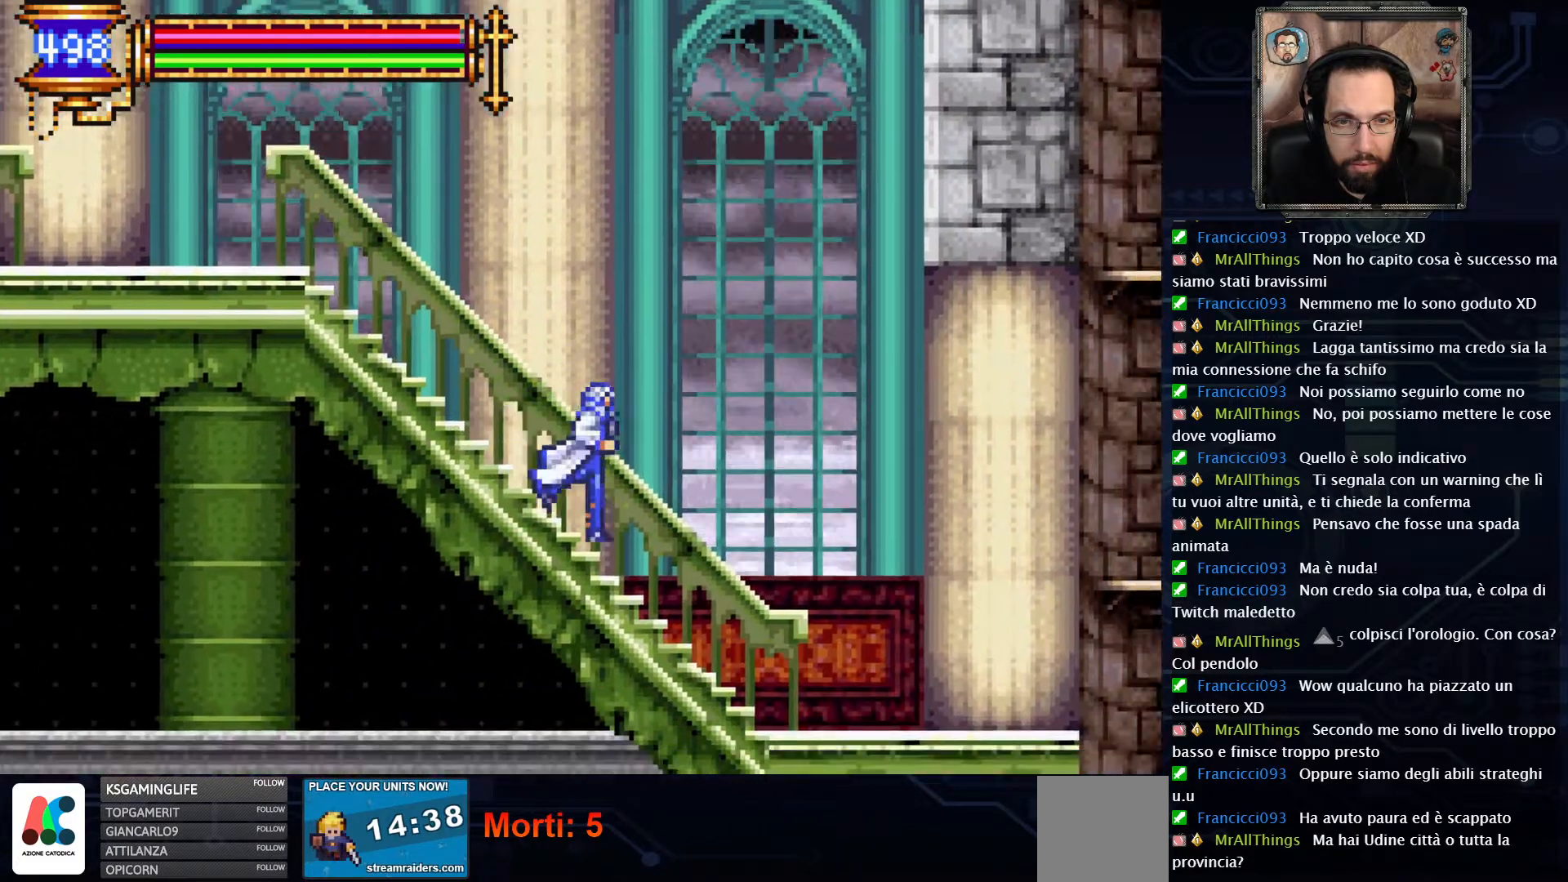
{"buttons": ["DPAD_RIGHT"], "left_stick": "center", "right_stick": "center", "events": []}
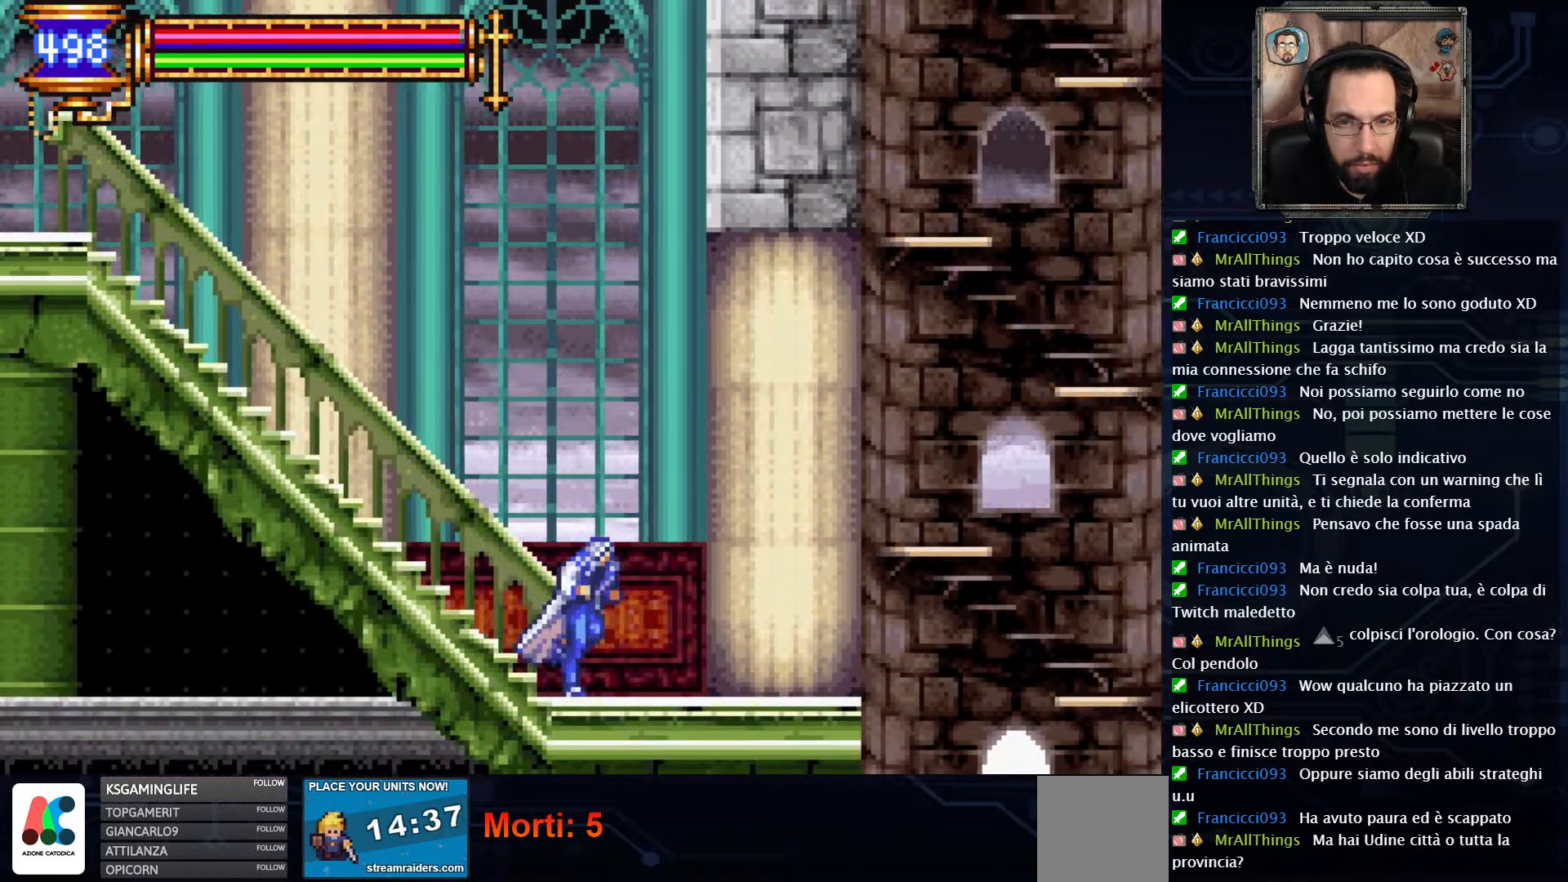
{"buttons": ["DPAD_RIGHT"], "left_stick": "center", "right_stick": "center", "events": []}
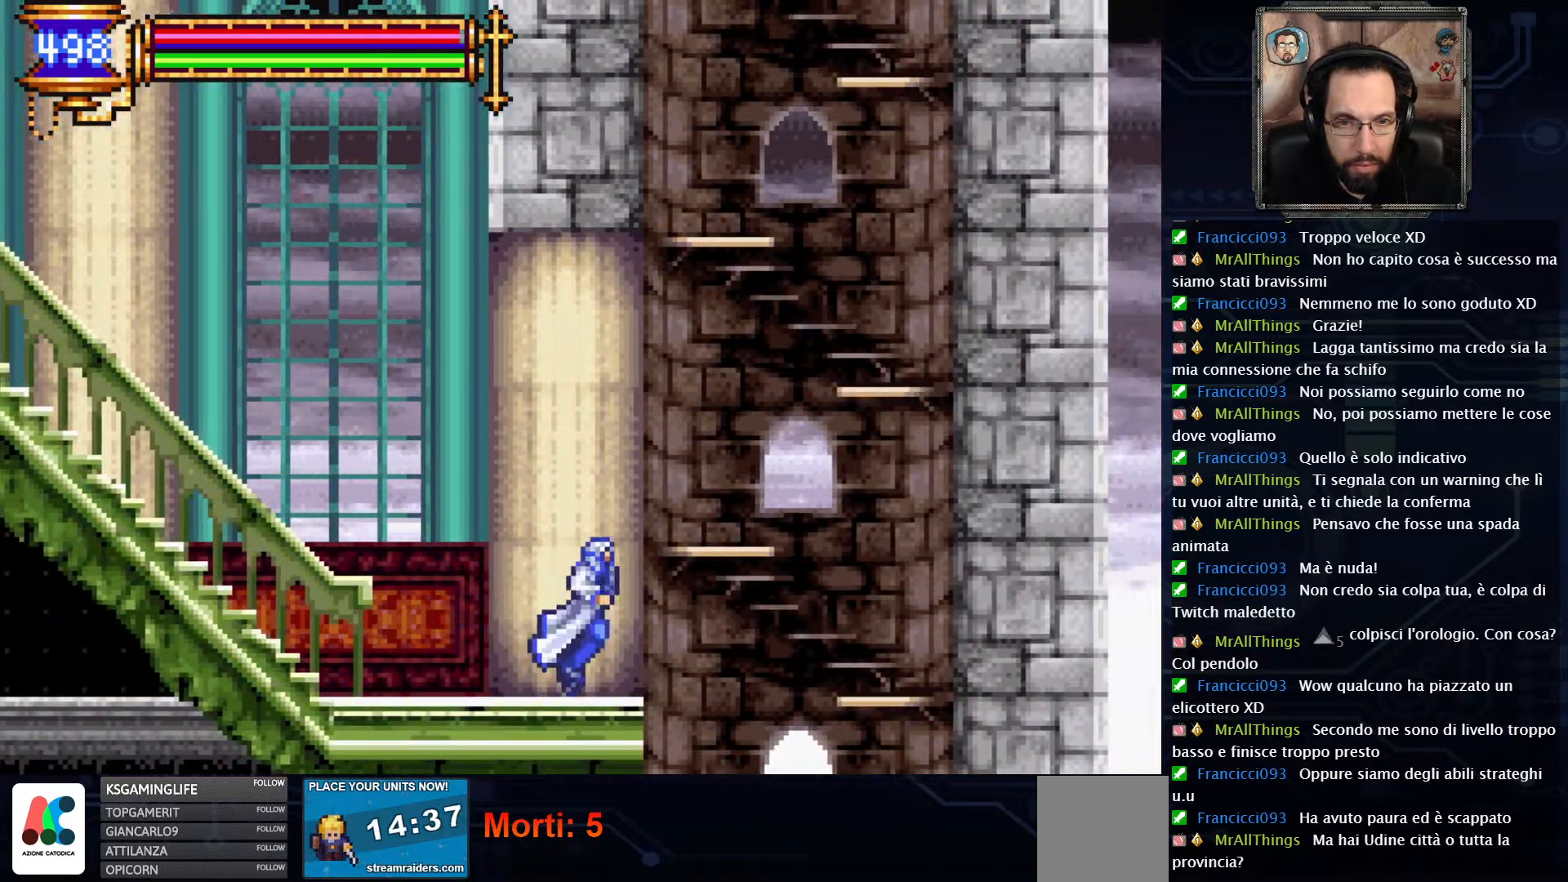
{"buttons": [], "left_stick": "center", "right_stick": "center", "events": [[267, "DPAD_RIGHT", "up"]]}
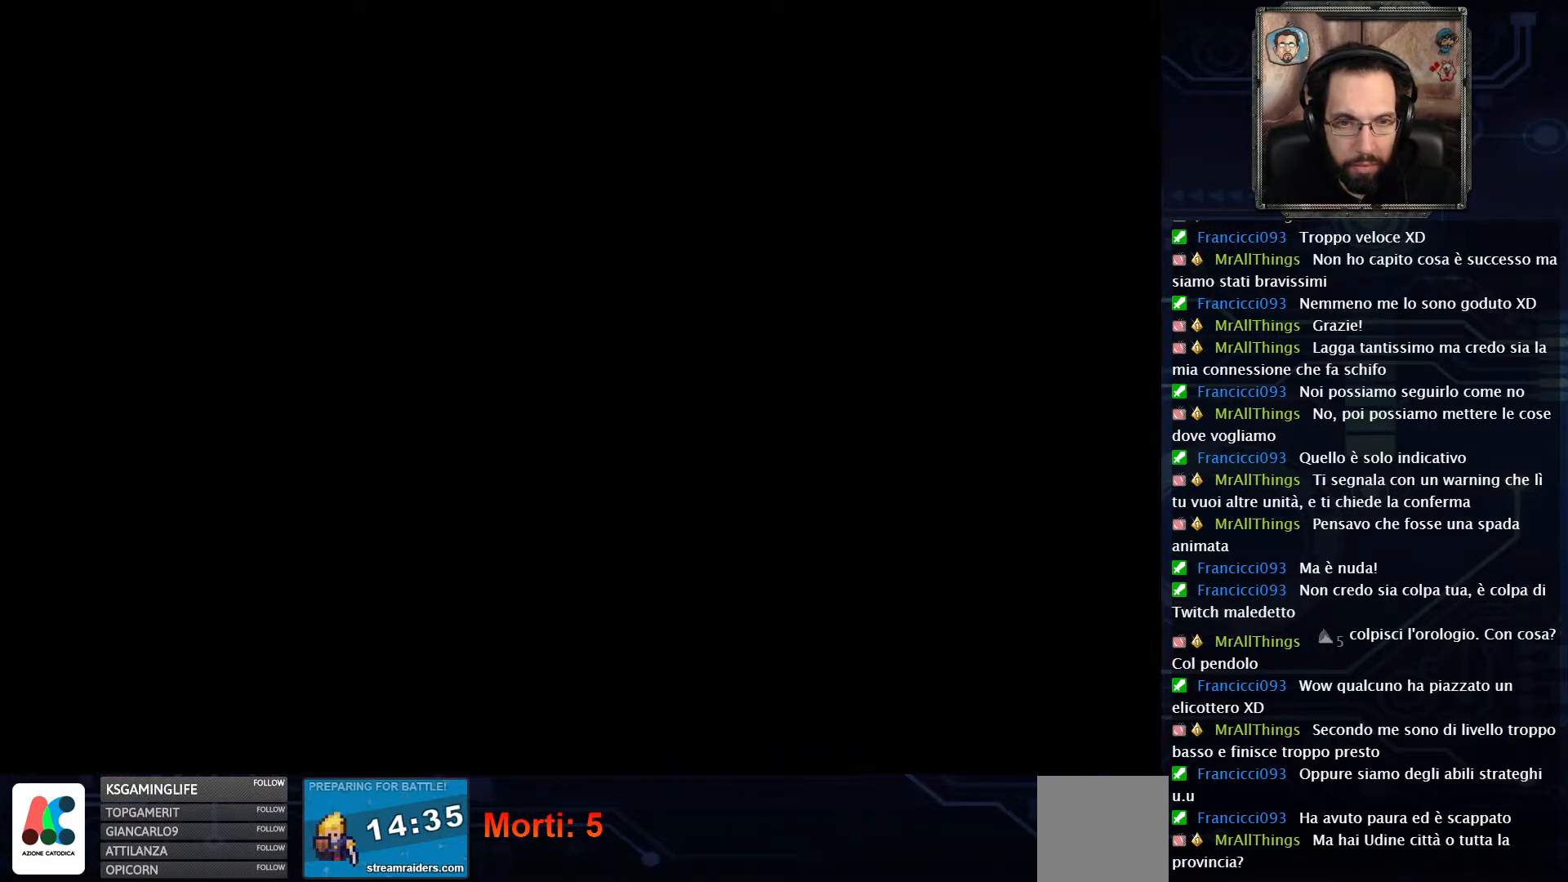
{"buttons": ["DPAD_LEFT"], "left_stick": "center", "right_stick": "center", "events": [[200, "DPAD_LEFT", "down"]]}
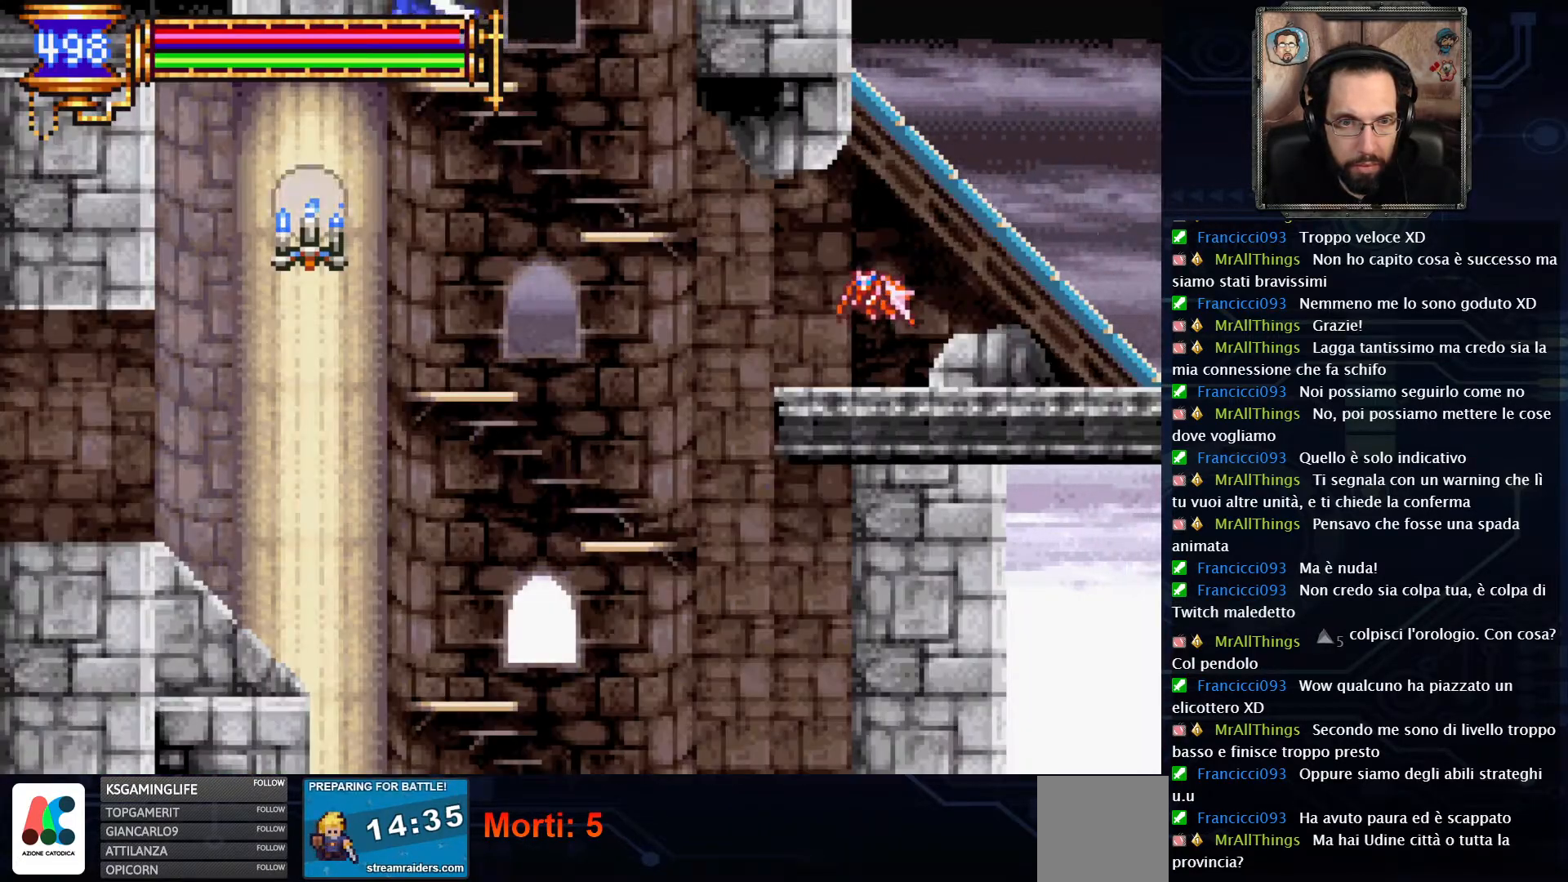
{"buttons": ["DPAD_LEFT"], "left_stick": "center", "right_stick": "center", "events": []}
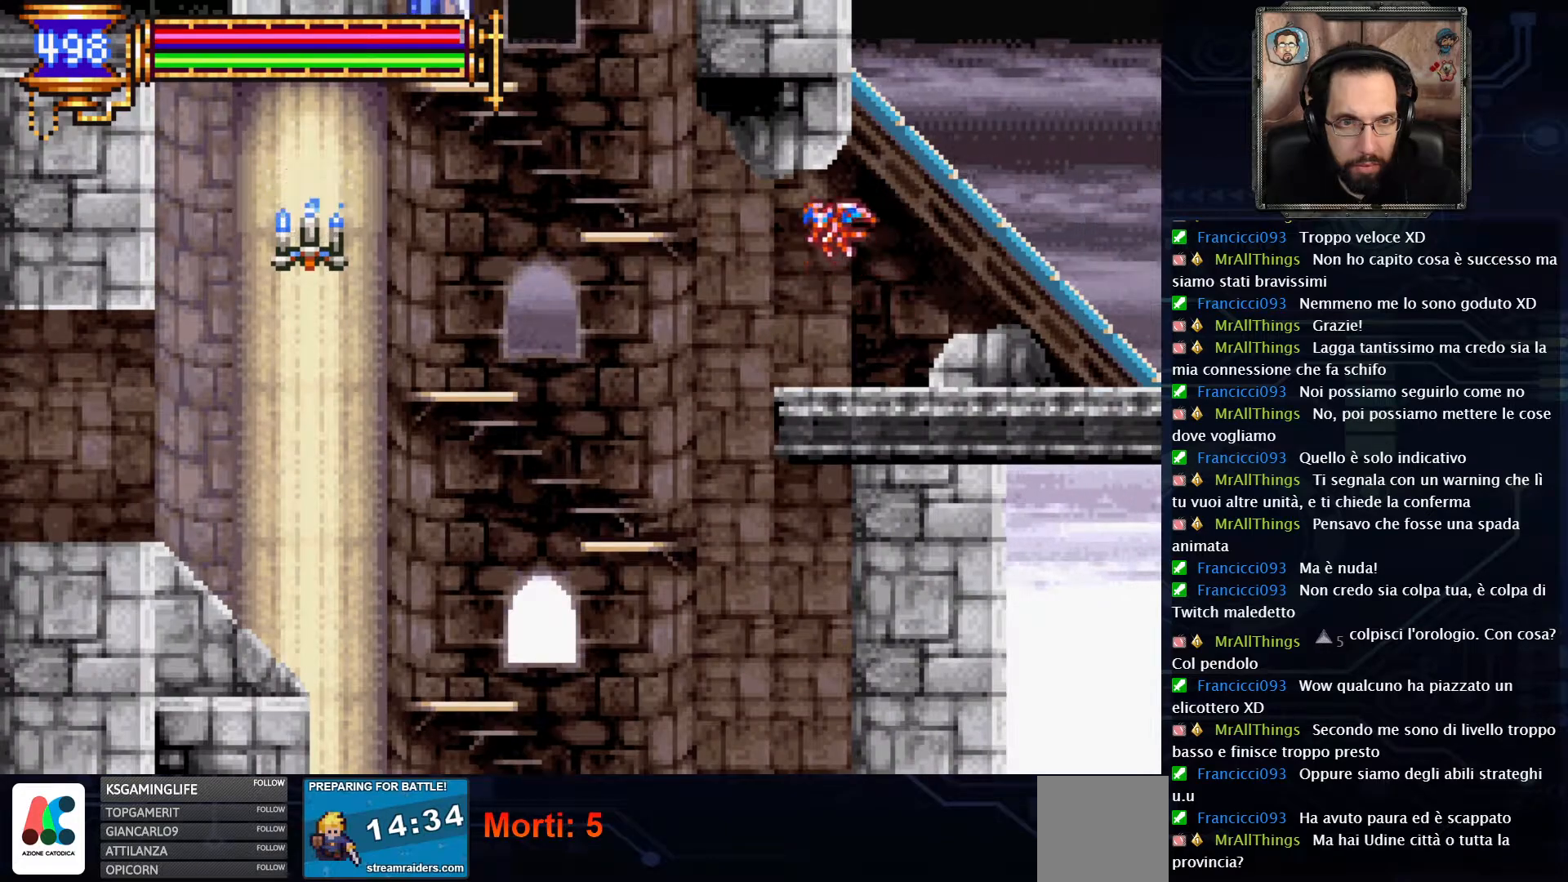
{"buttons": ["DPAD_DOWN"], "left_stick": "center", "right_stick": "center", "events": [[50, "DPAD_LEFT", "up"], [167, "DPAD_DOWN", "down"], [333, "A", "down"], [467, "A", "up"]]}
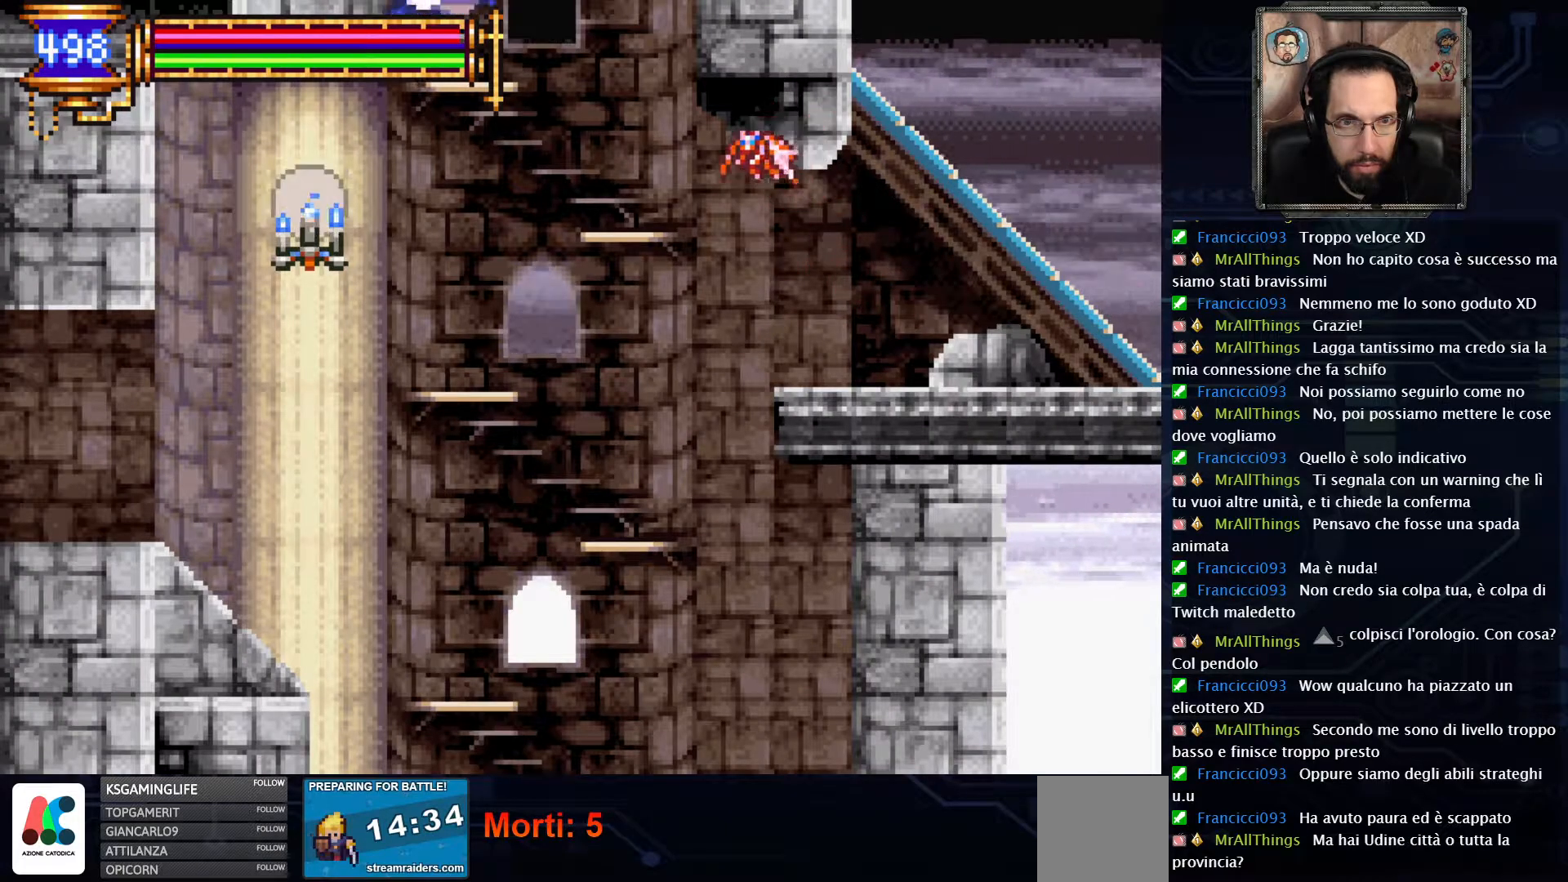
{"buttons": ["DPAD_LEFT"], "left_stick": "center", "right_stick": "center", "events": [[83, "DPAD_DOWN", "up"], [183, "DPAD_LEFT", "down"]]}
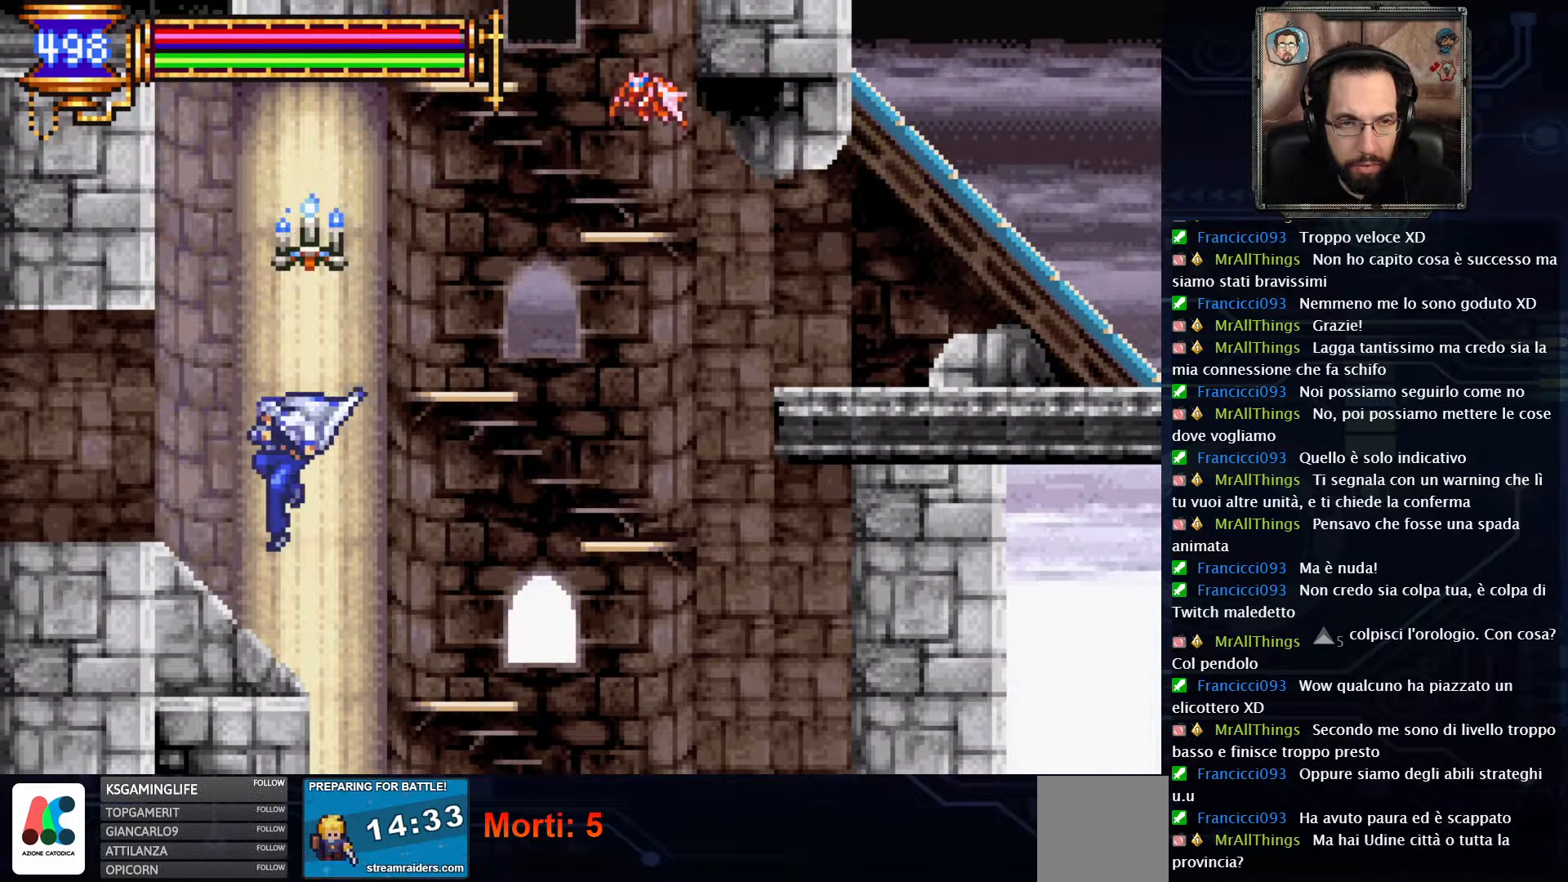
{"buttons": [], "left_stick": "center", "right_stick": "center", "events": [[100, "DPAD_LEFT", "up"], [267, "SELECT", "down"], [383, "SELECT", "up"]]}
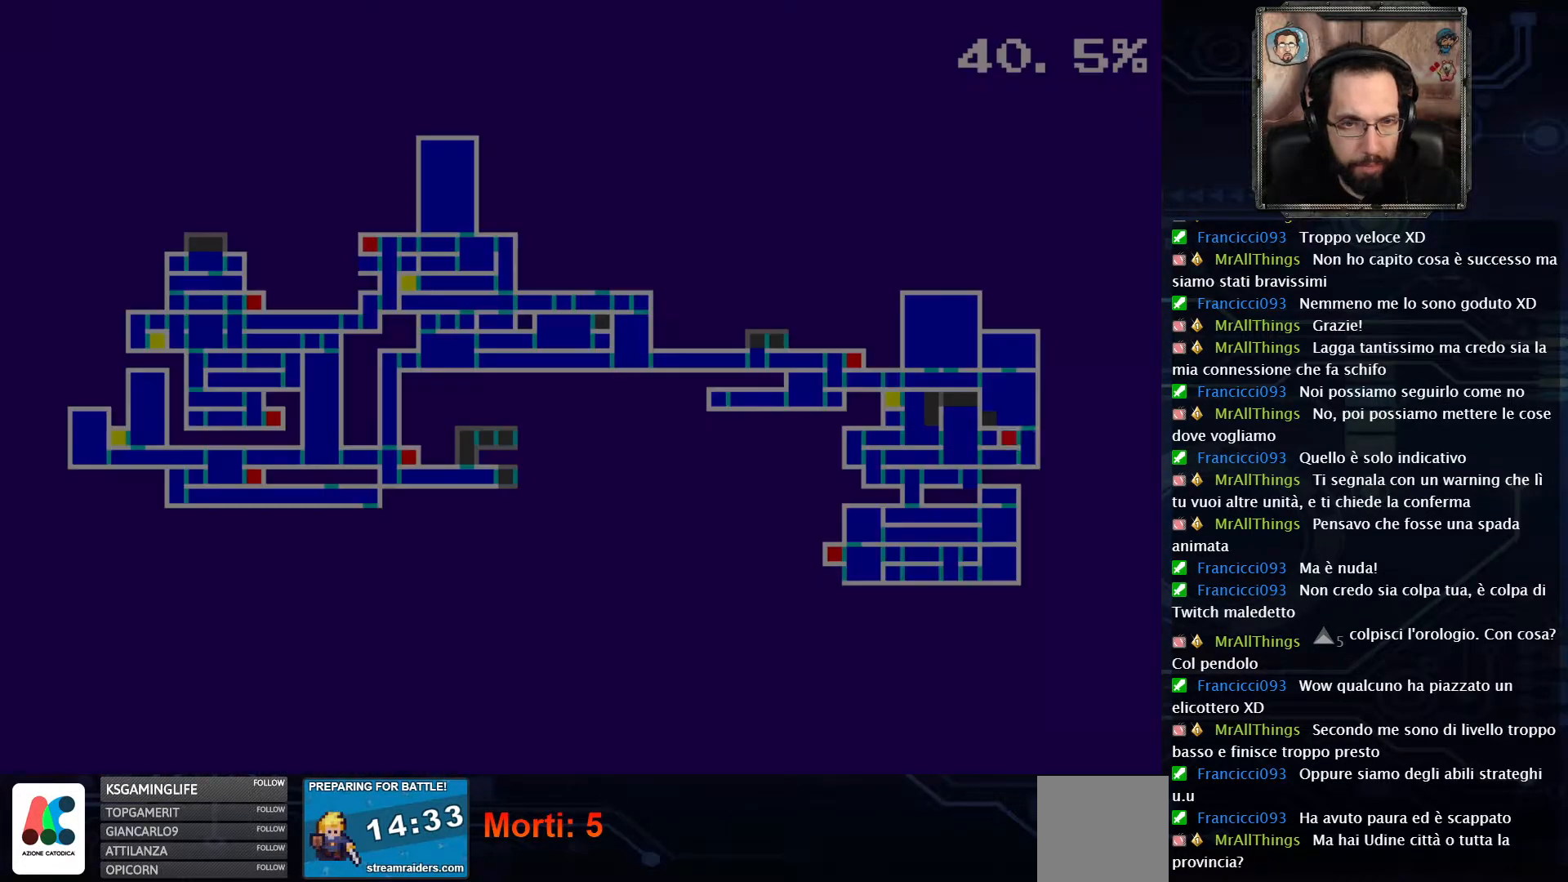
{"buttons": [], "left_stick": "center", "right_stick": "center", "events": []}
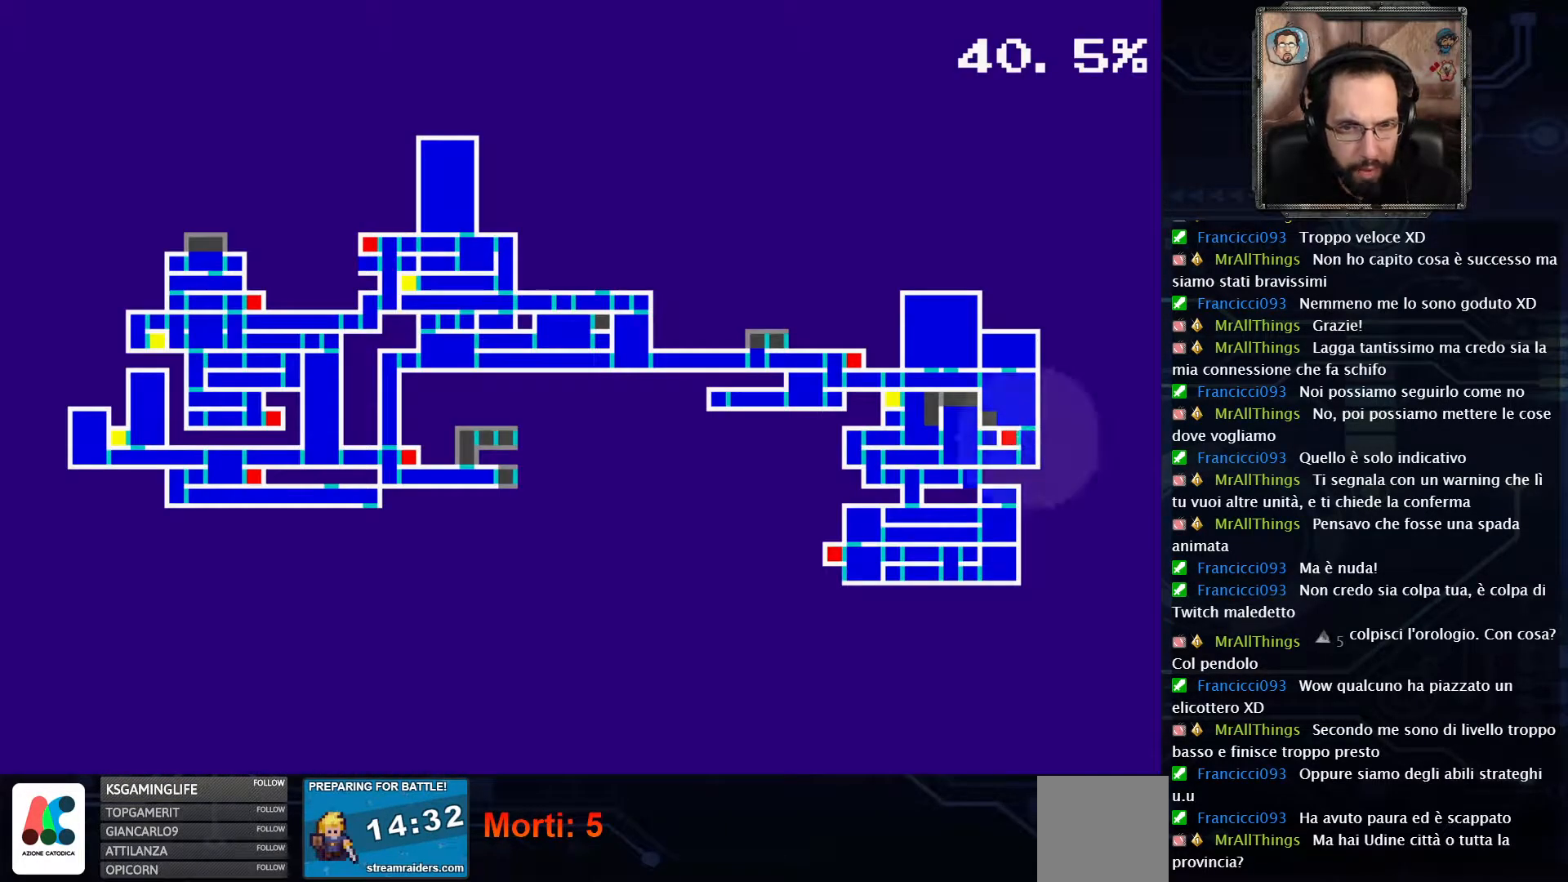
{"buttons": ["SELECT"], "left_stick": "center", "right_stick": "center", "events": [[400, "SELECT", "down"]]}
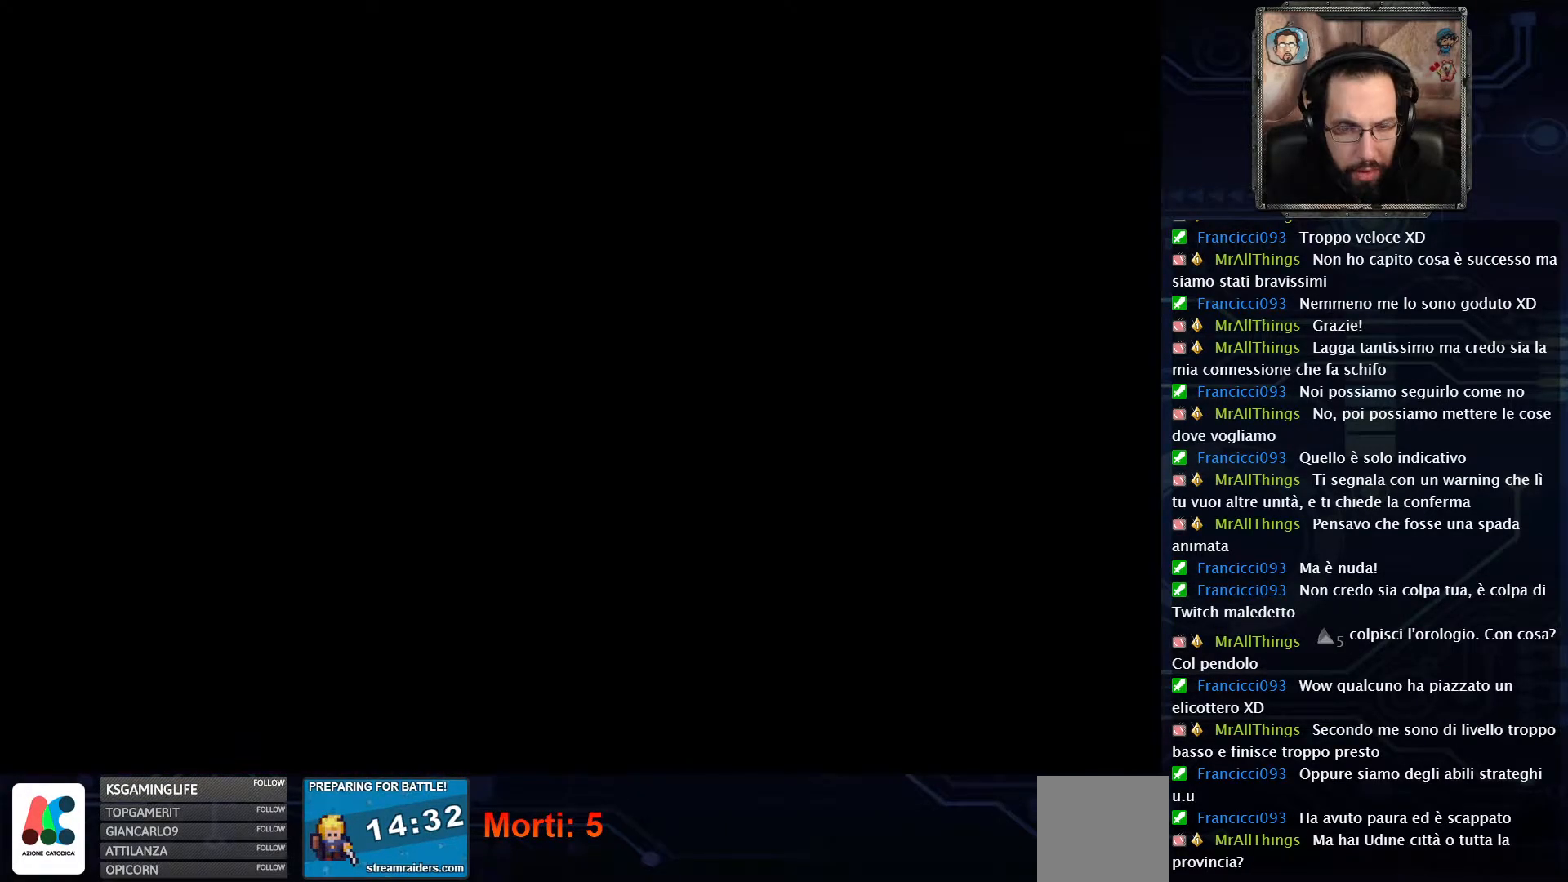
{"buttons": ["DPAD_LEFT"], "left_stick": "center", "right_stick": "center", "events": [[33, "SELECT", "up"], [183, "DPAD_LEFT", "down"]]}
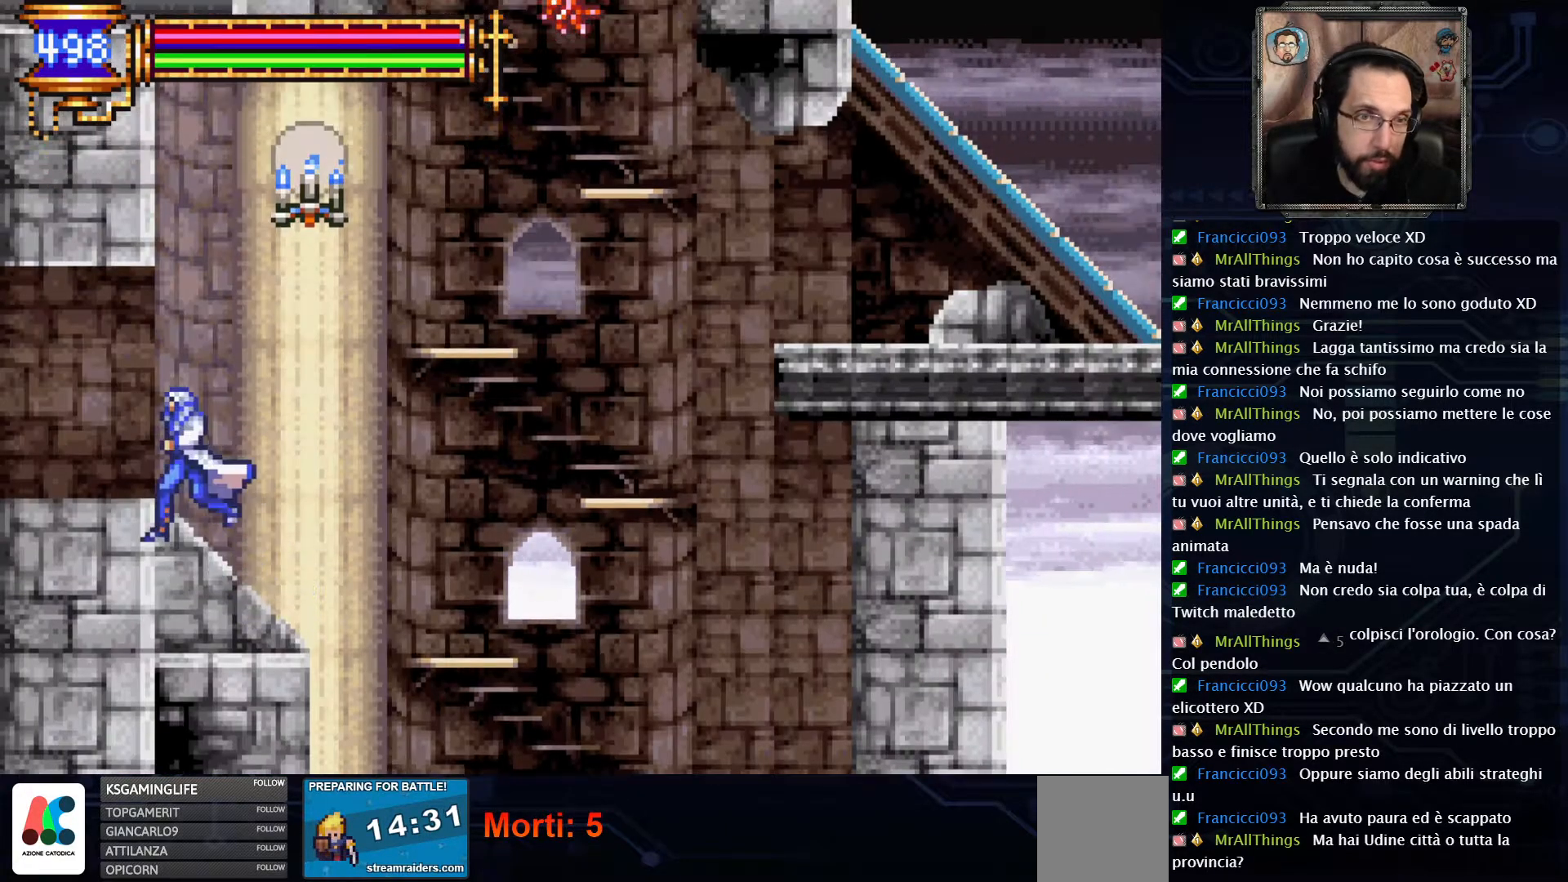
{"buttons": ["DPAD_LEFT"], "left_stick": "center", "right_stick": "center", "events": []}
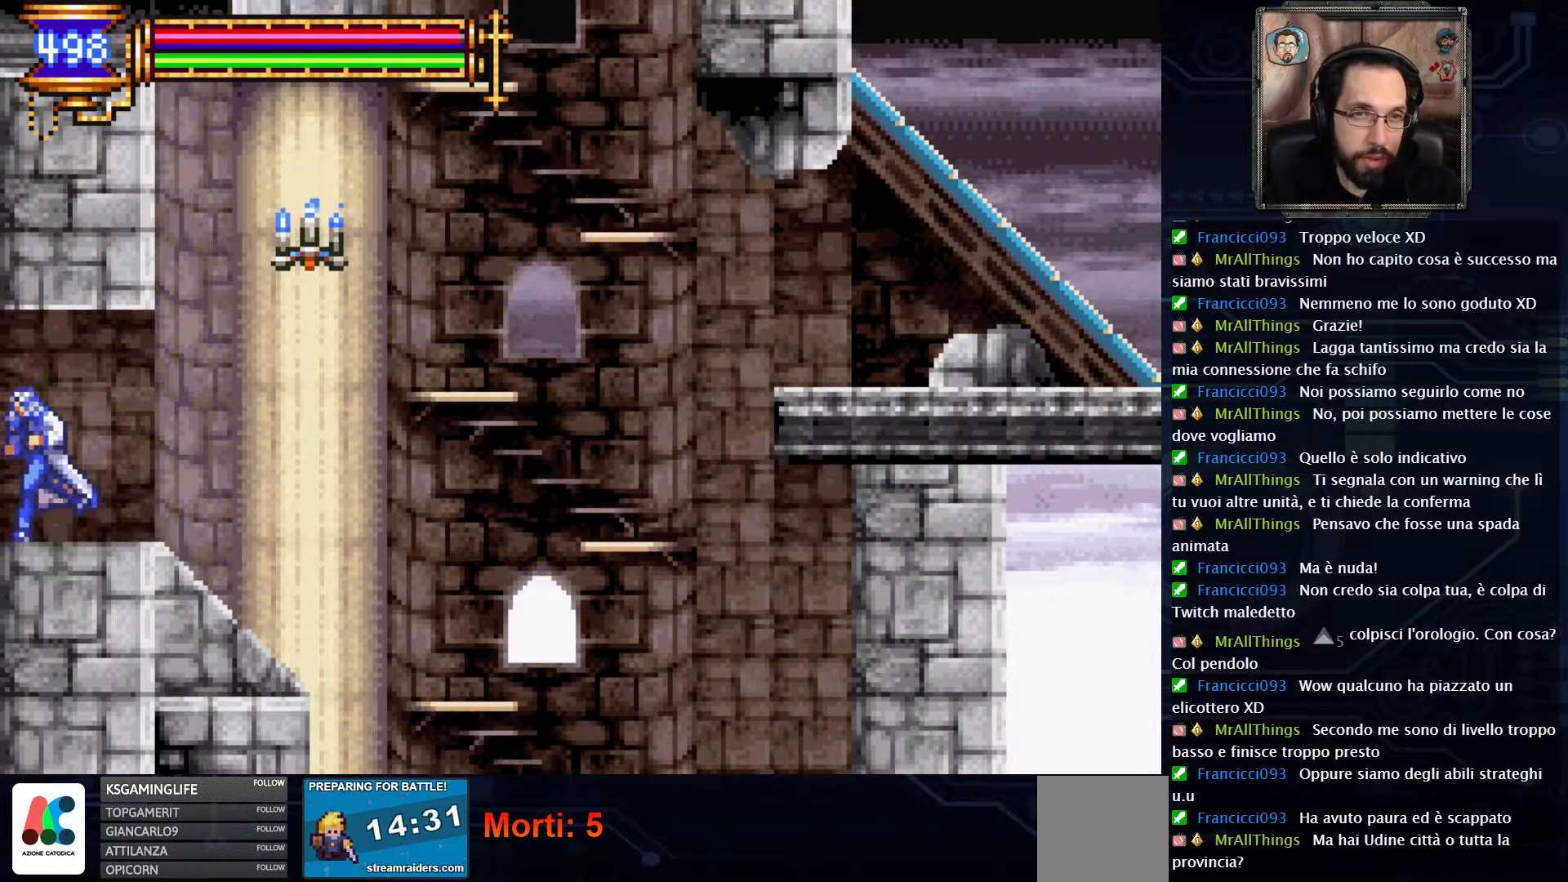
{"buttons": ["DPAD_LEFT"], "left_stick": "center", "right_stick": "center", "events": []}
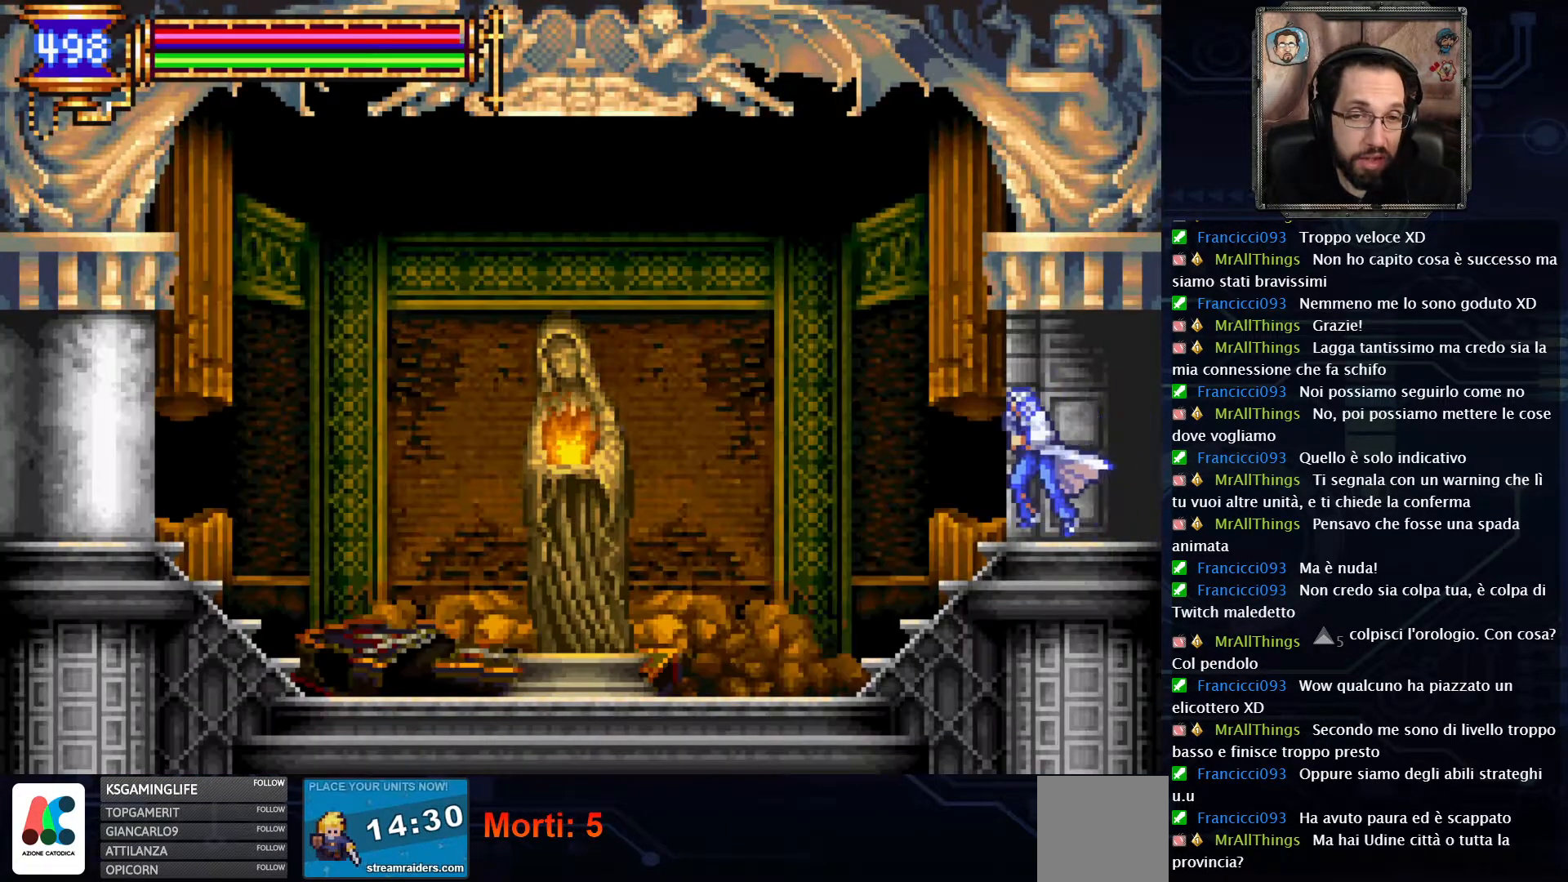
{"buttons": ["DPAD_LEFT"], "left_stick": "center", "right_stick": "center", "events": []}
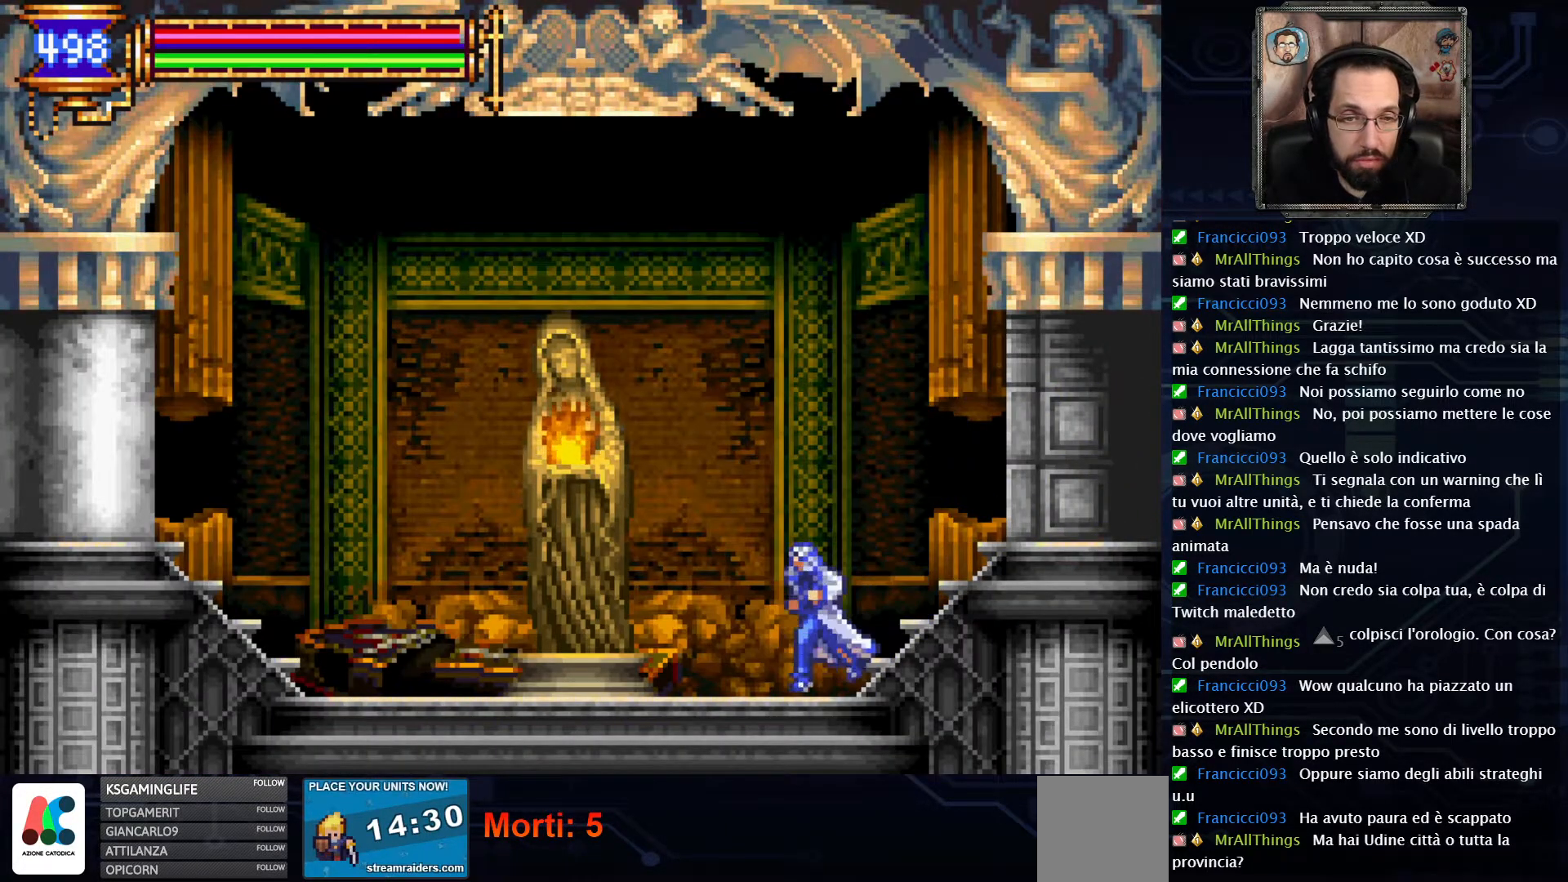
{"buttons": [], "left_stick": "center", "right_stick": "center", "events": [[500, "DPAD_LEFT", "up"]]}
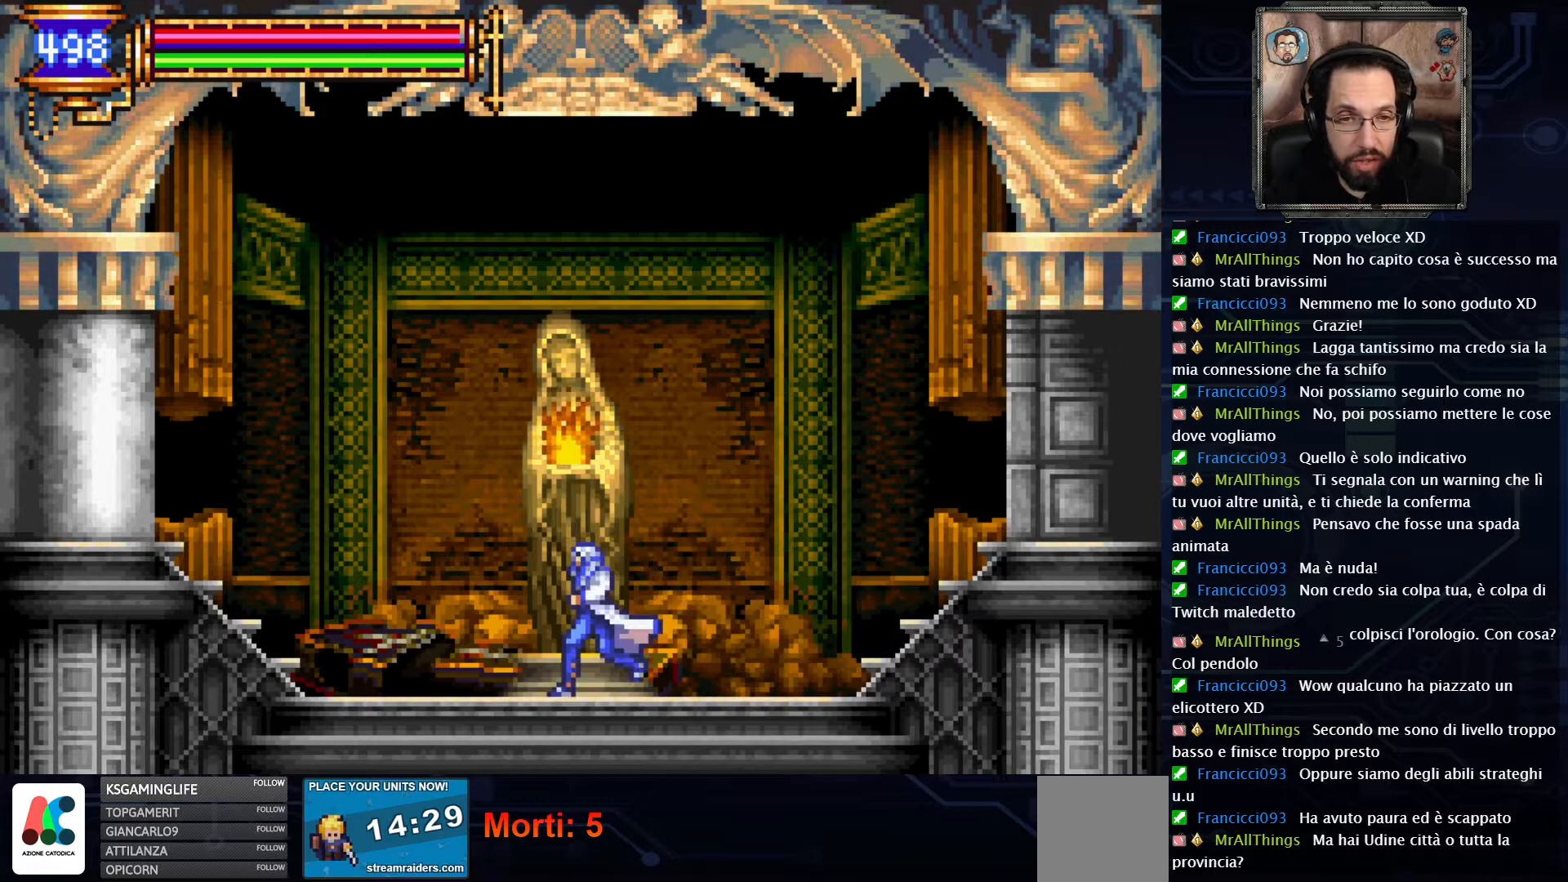
{"buttons": [], "left_stick": "center", "right_stick": "center", "events": [[133, "DPAD_UP", "down"], [283, "DPAD_UP", "up"]]}
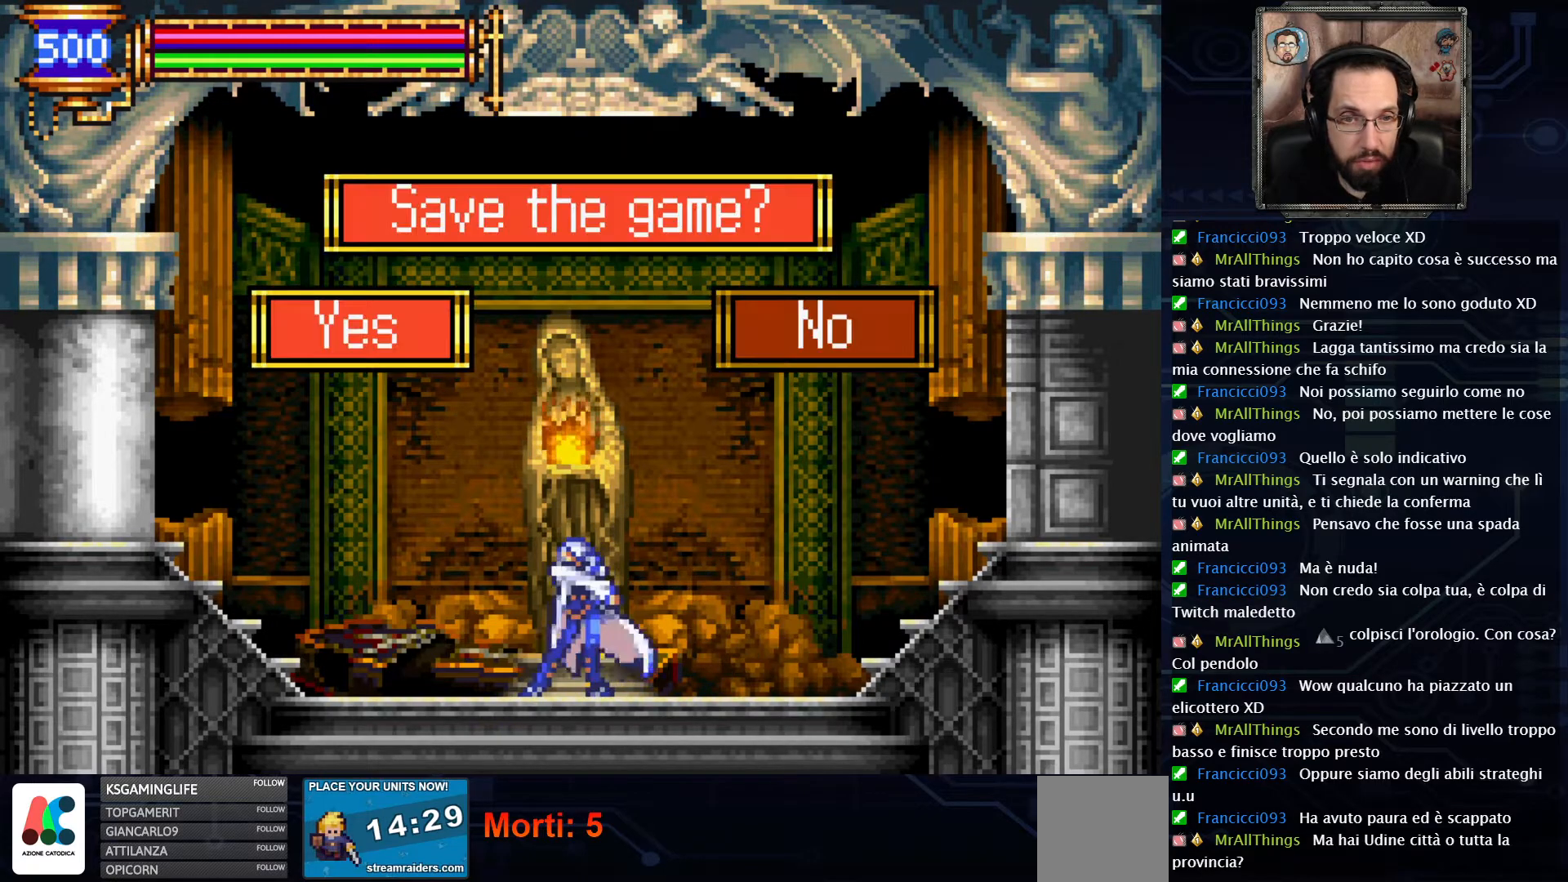
{"buttons": [], "left_stick": "center", "right_stick": "center", "events": [[283, "A", "down"], [417, "A", "up"]]}